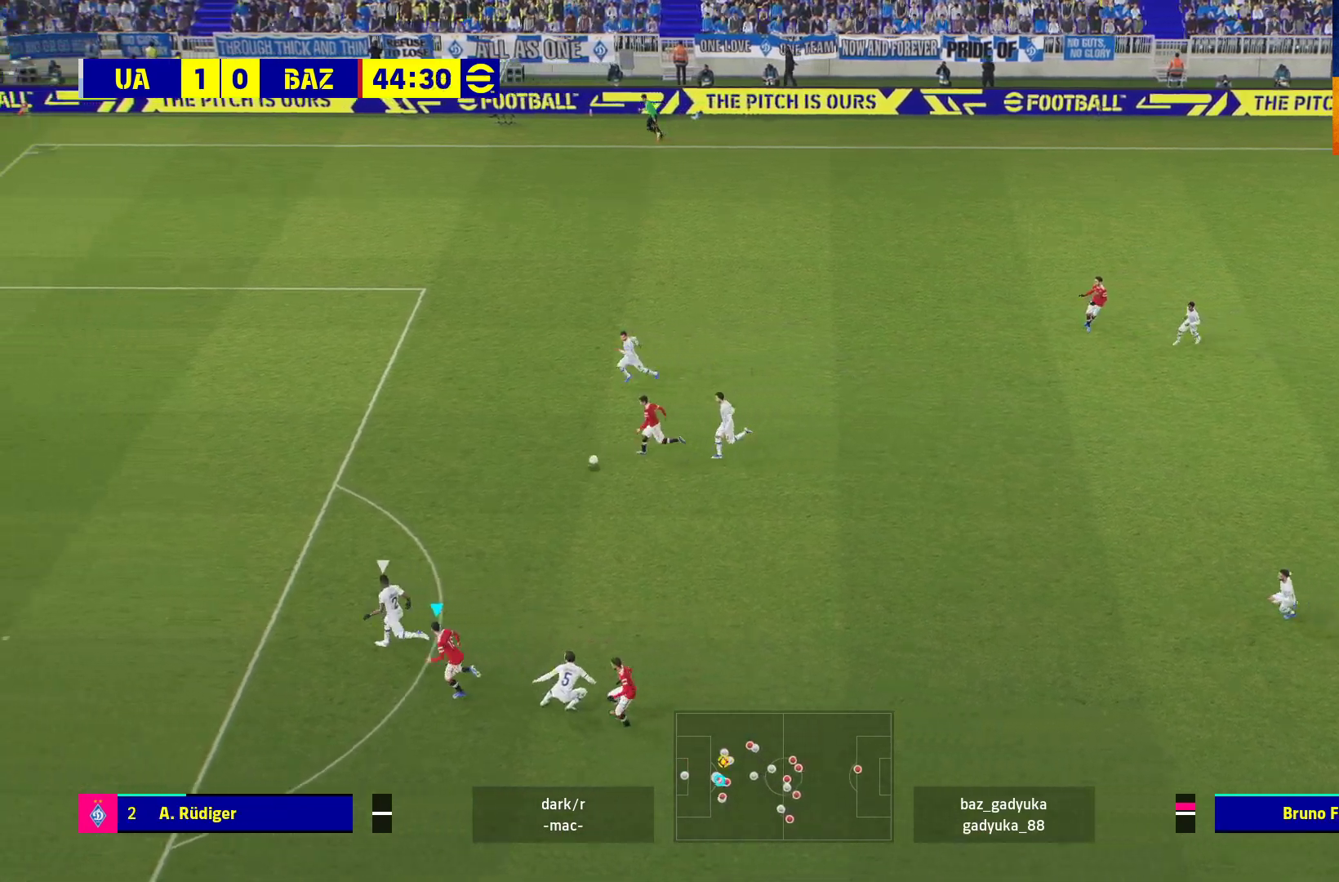
Gameplay with a controller (Xbox layout); each line is a JSON object with the inputs held at the frame after it. "events" lists button and stick changes between this image and that frame as [ms after this image, input, new state], when the widget could be followed in between.
{"buttons": ["R1"], "left_stick": "up-left", "right_stick": "center", "events": []}
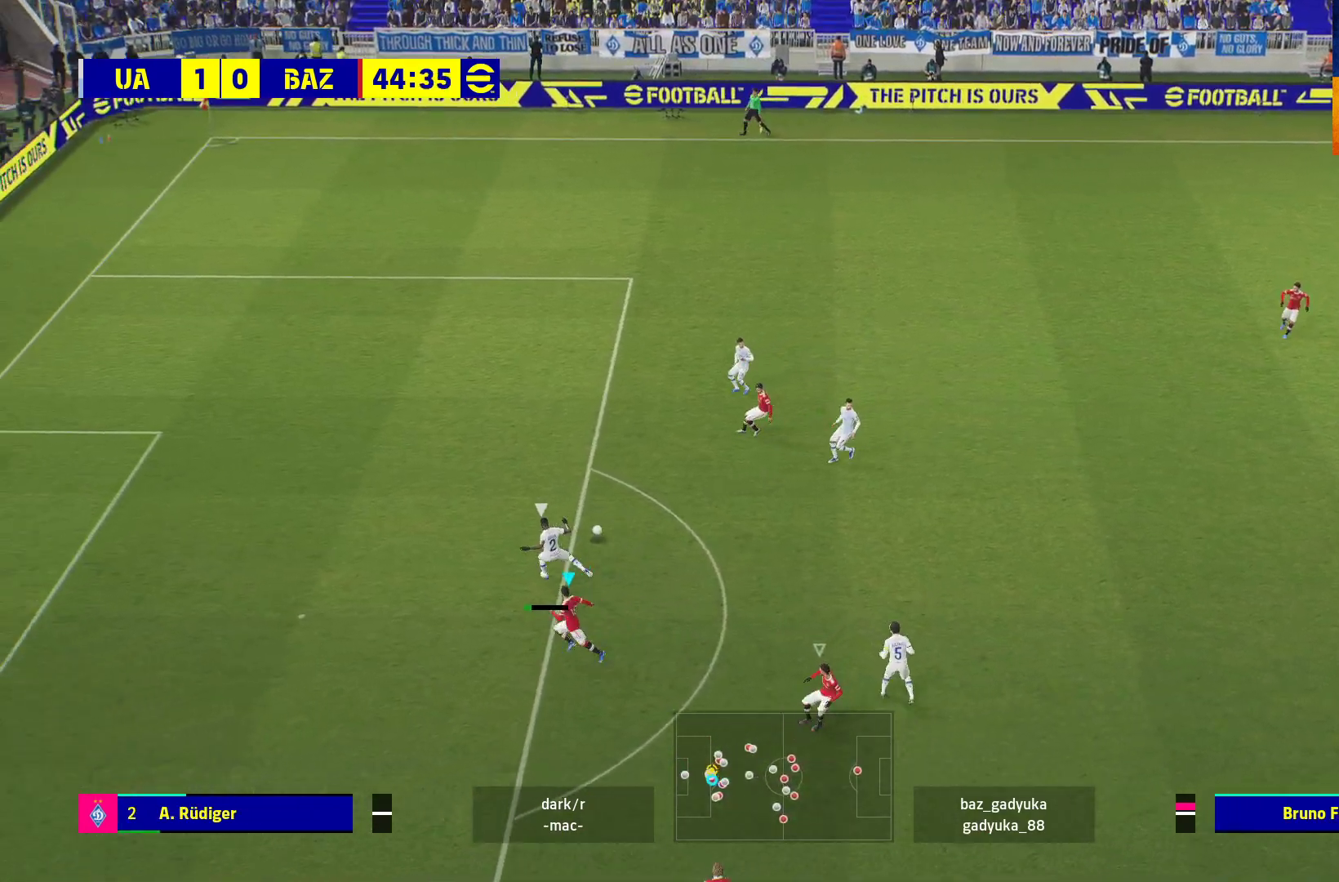
{"buttons": ["A", "R1"], "left_stick": "center", "right_stick": "center", "events": [[217, "A", "down"], [217, "L1", "down"], [367, "L1", "up"], [450, "left_stick", "center"]]}
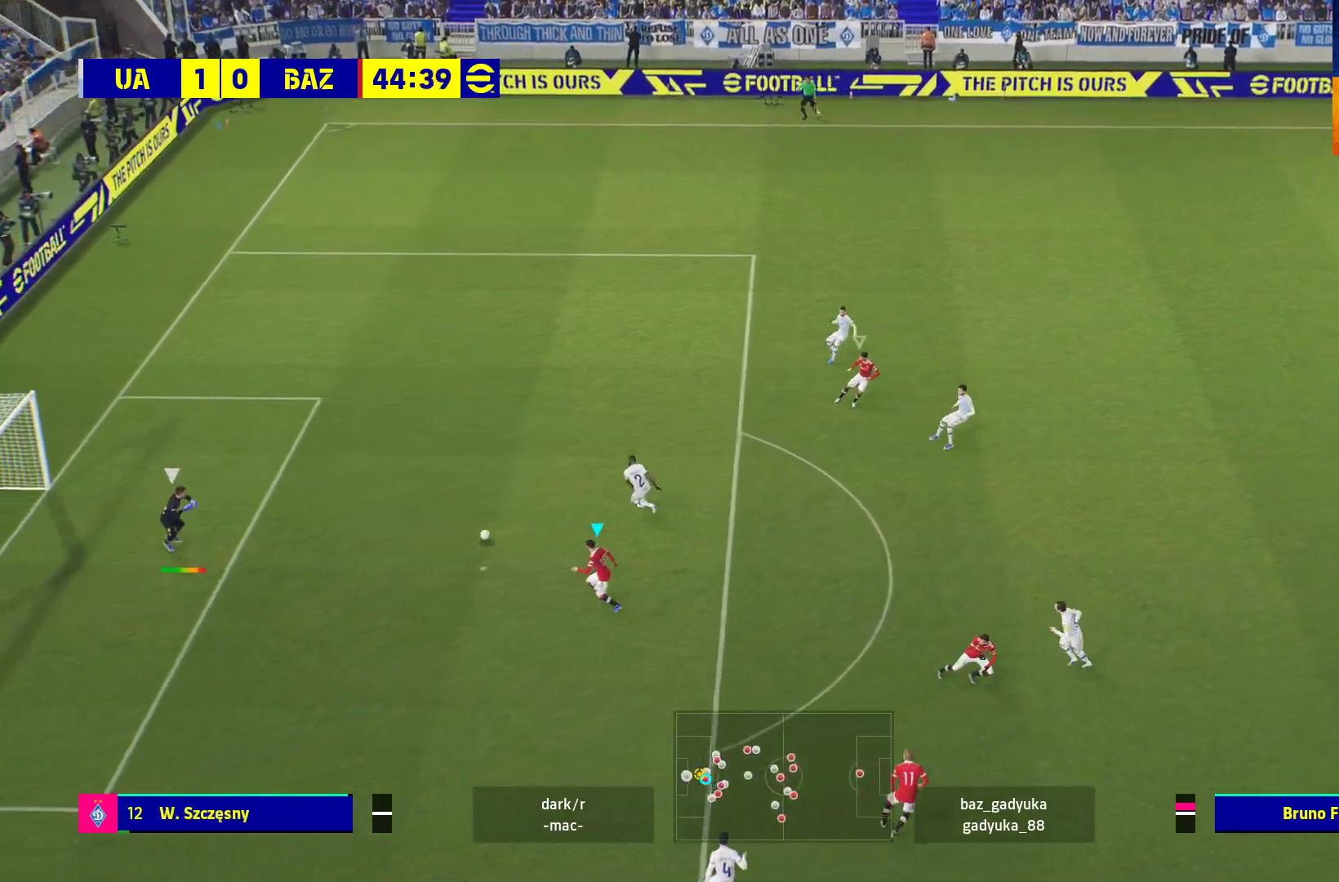
{"buttons": ["A", "L1", "R1"], "left_stick": "center", "right_stick": "center", "events": [[383, "L1", "down"]]}
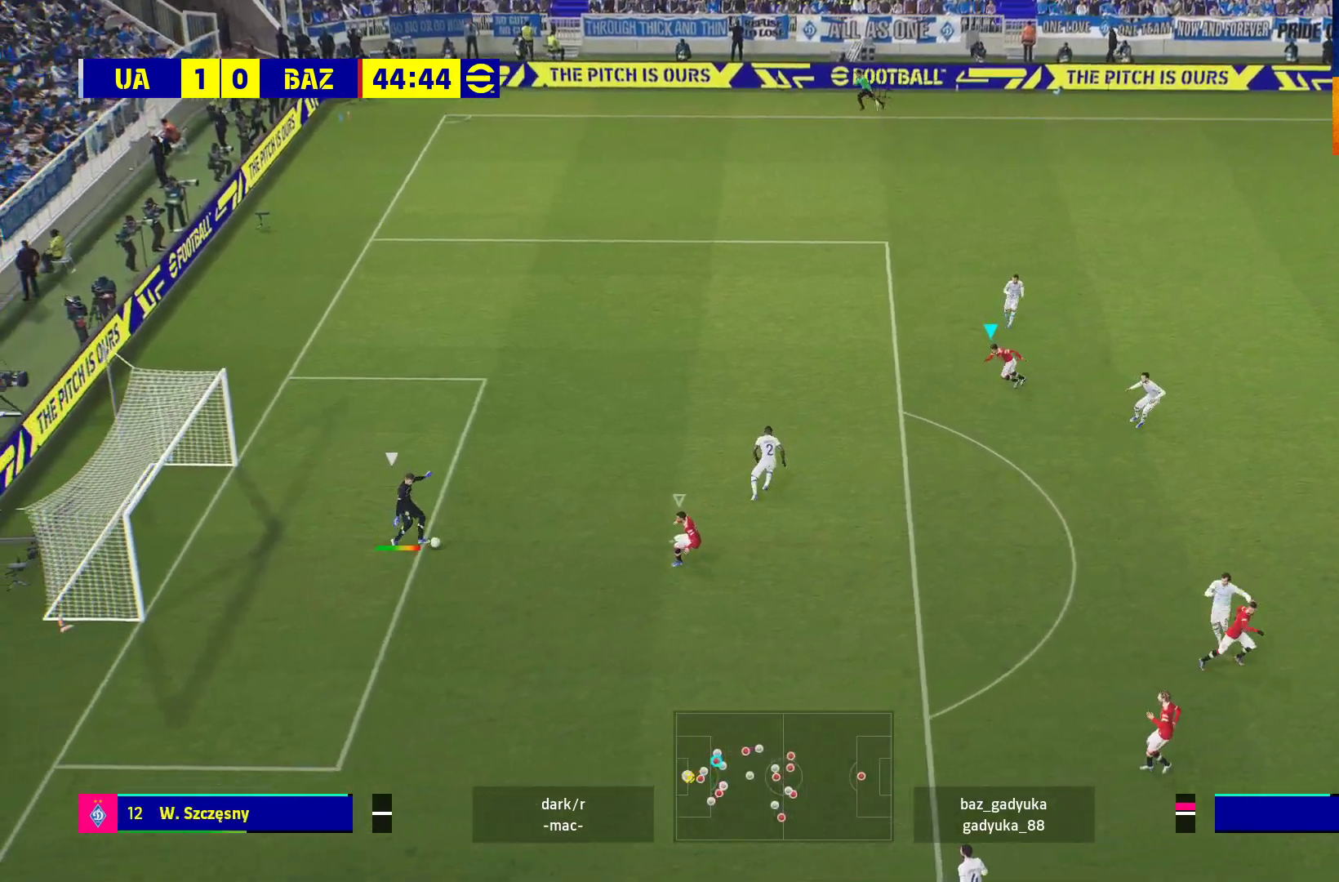
{"buttons": ["R1"], "left_stick": "up-left", "right_stick": "center", "events": [[17, "L1", "up"], [317, "left_stick", "up-left"], [333, "A", "up"]]}
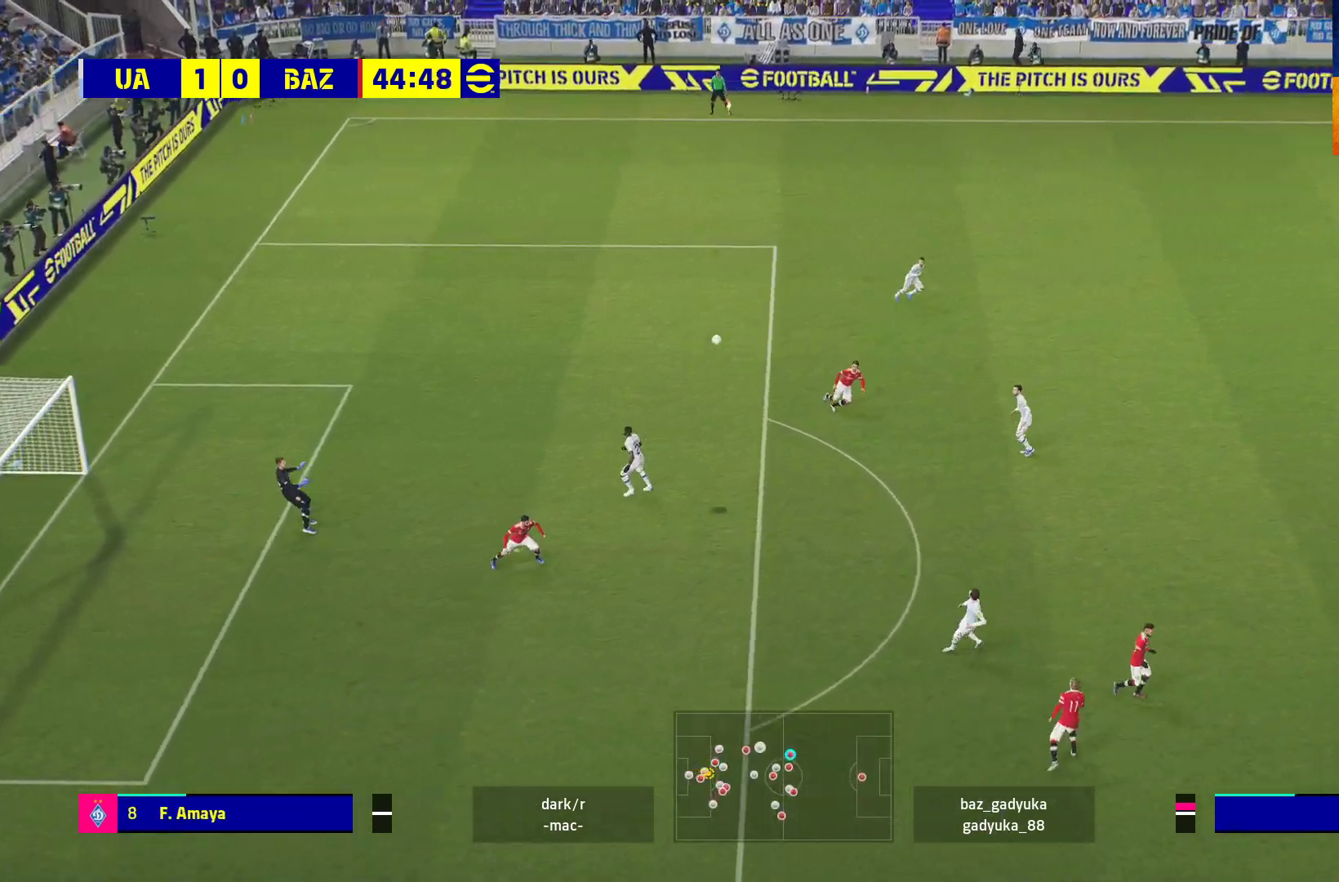
{"buttons": ["R1"], "left_stick": "left", "right_stick": "center", "events": [[50, "left_stick", "left"]]}
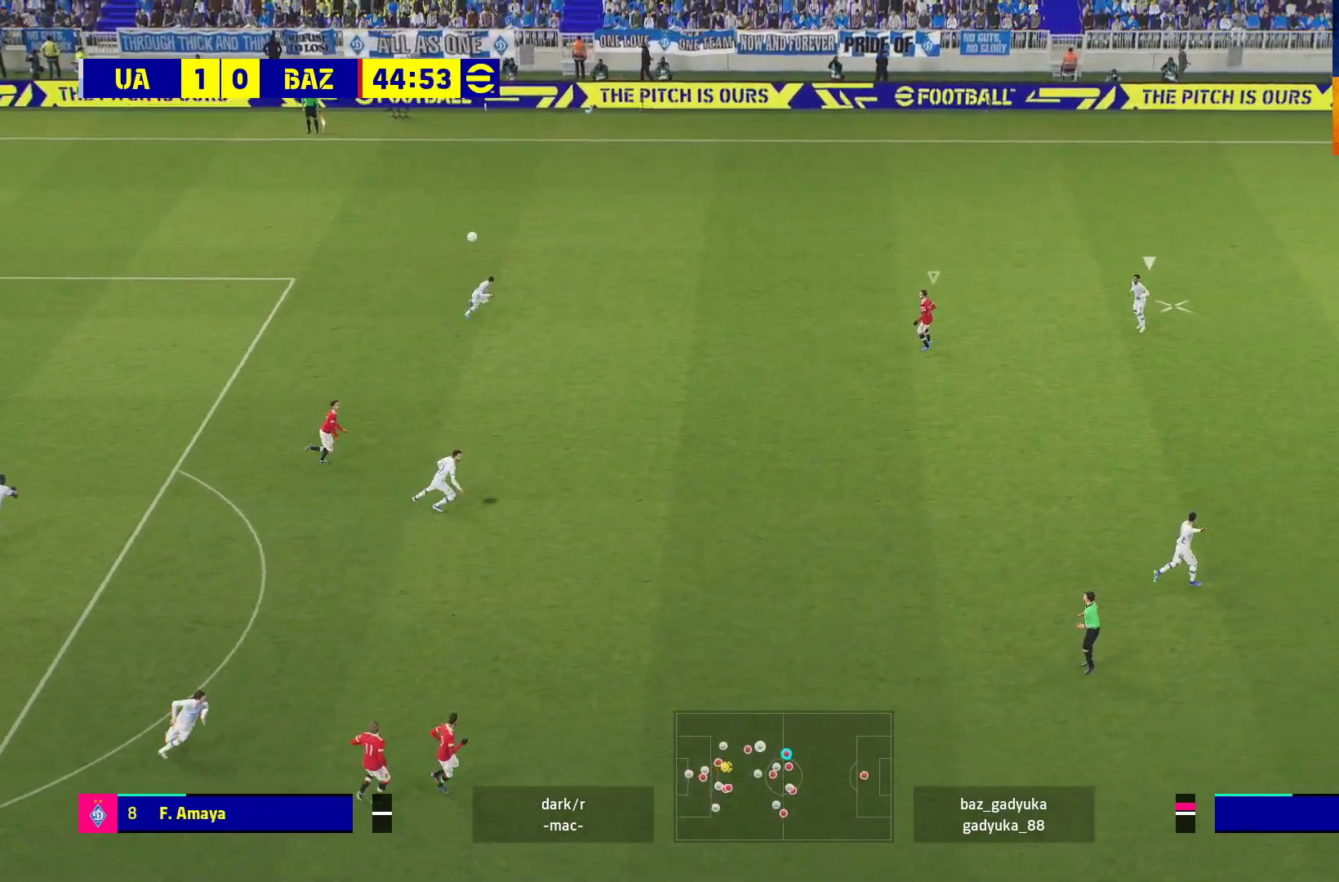
{"buttons": ["A", "R1", "L3"], "left_stick": "down-left", "right_stick": "center", "events": [[33, "L1", "down"], [150, "L1", "up"], [217, "left_stick", "down"], [383, "A", "down"], [467, "L3", "down"], [483, "left_stick", "down-left"]]}
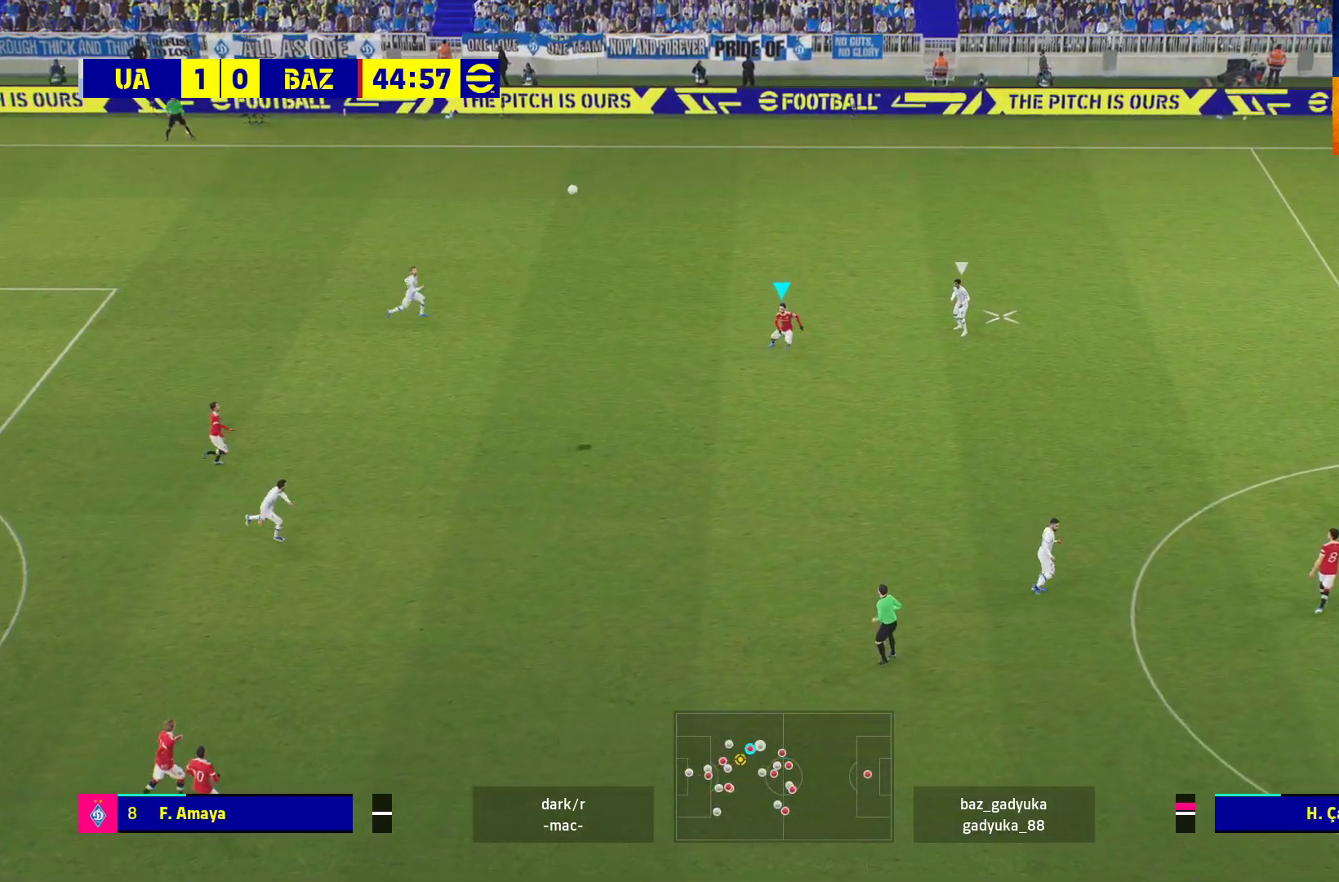
{"buttons": ["R1", "L3"], "left_stick": "down-right", "right_stick": "center", "events": [[67, "A", "up"], [150, "A", "down"], [200, "L3", "up"], [217, "left_stick", "down-right"], [283, "A", "up"], [350, "A", "down"], [367, "L3", "down"], [467, "A", "up"]]}
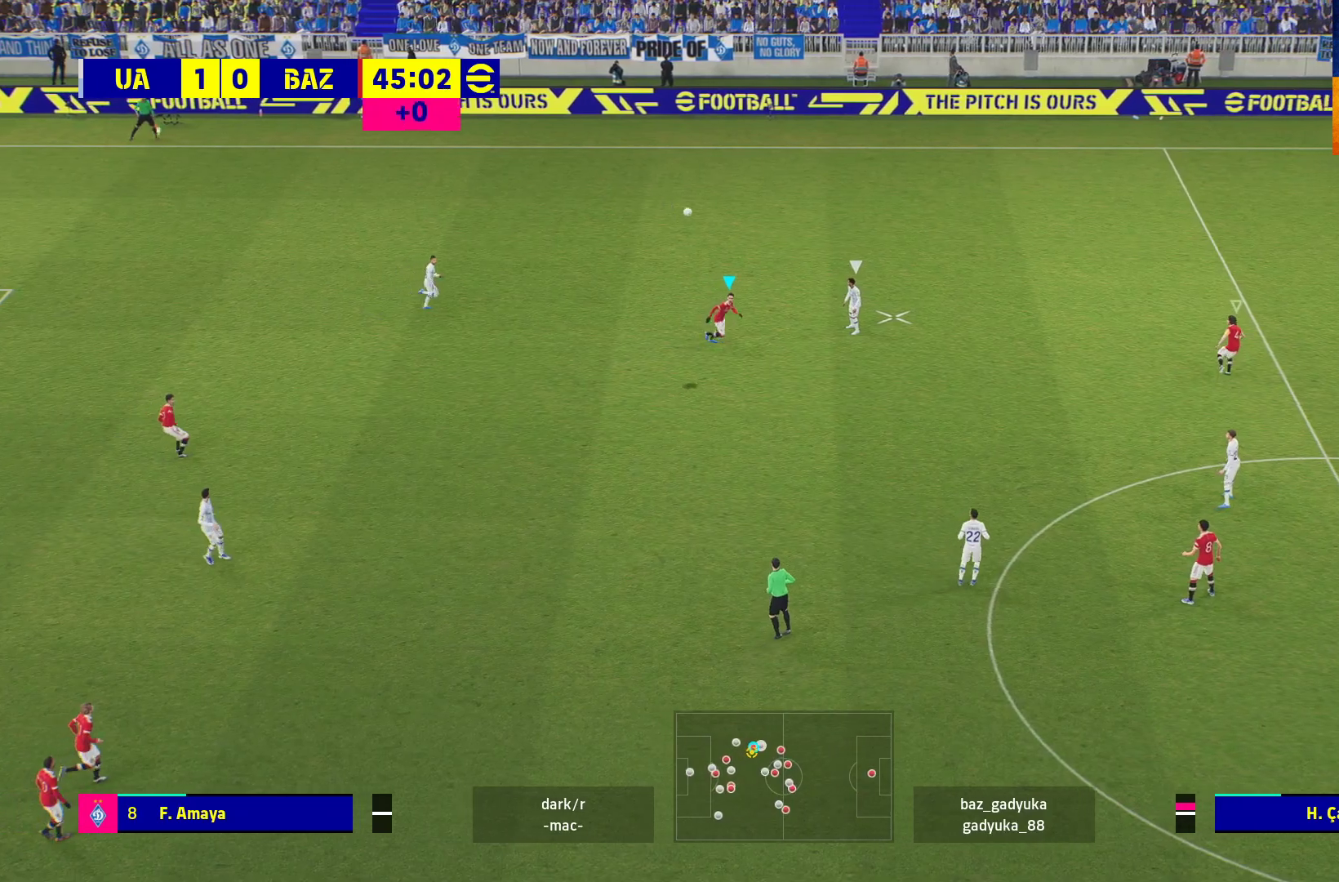
{"buttons": ["A", "R1", "L3"], "left_stick": "down-right", "right_stick": "center", "events": [[17, "A", "down"]]}
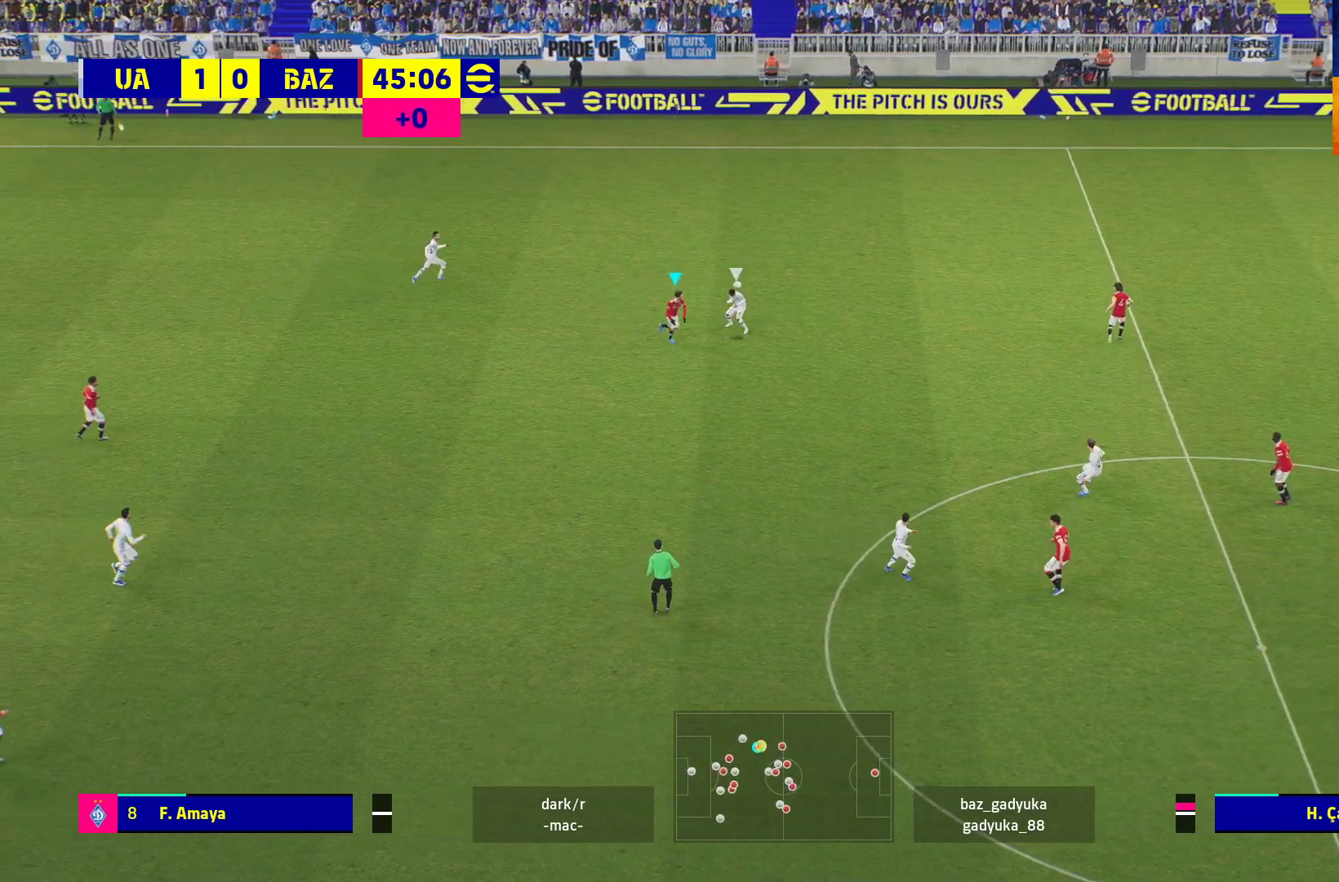
{"buttons": ["A", "R1"], "left_stick": "up-left", "right_stick": "center", "events": [[117, "L3", "up"], [250, "left_stick", "up-left"]]}
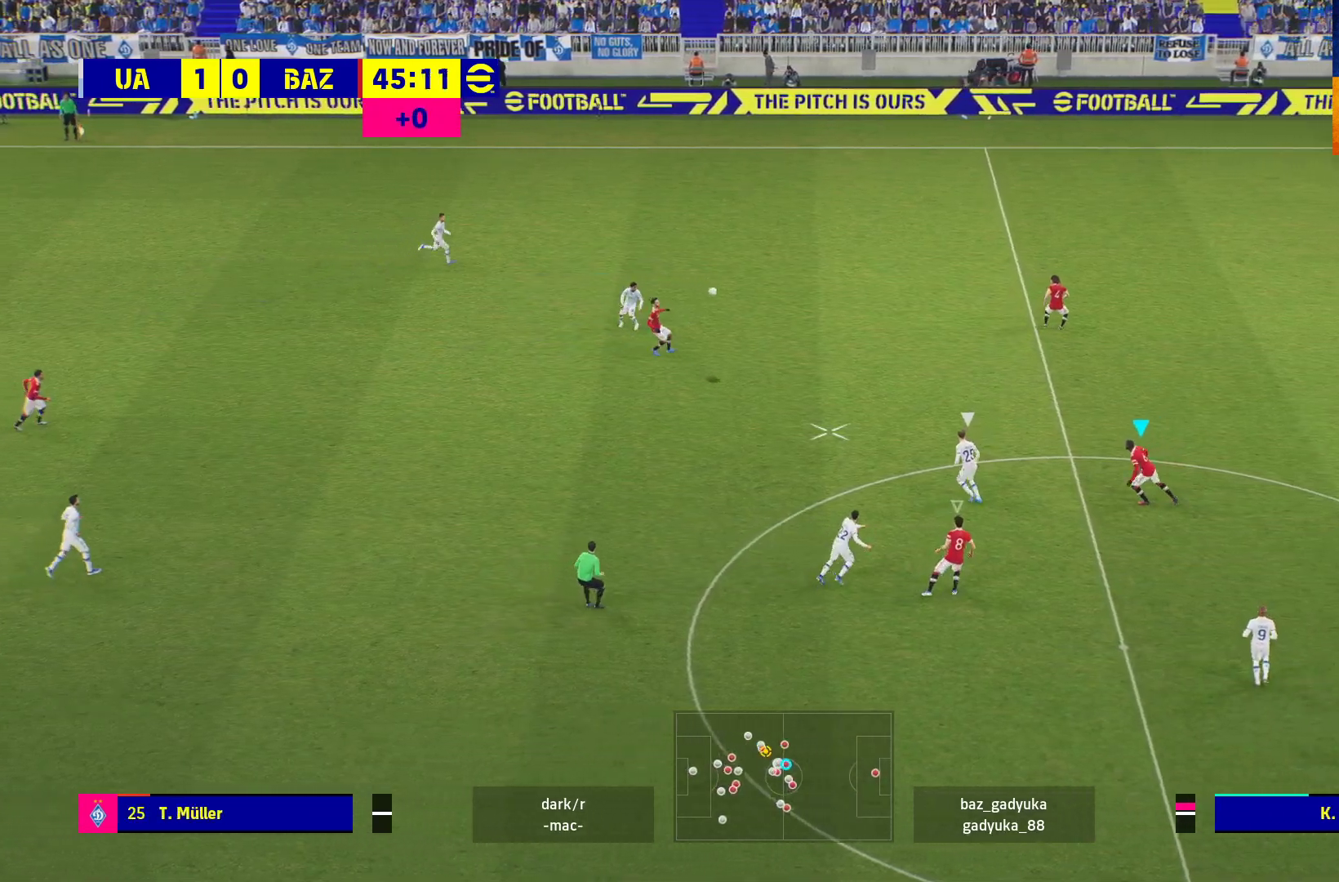
{"buttons": ["A", "R1"], "left_stick": "left", "right_stick": "center", "events": [[300, "left_stick", "left"]]}
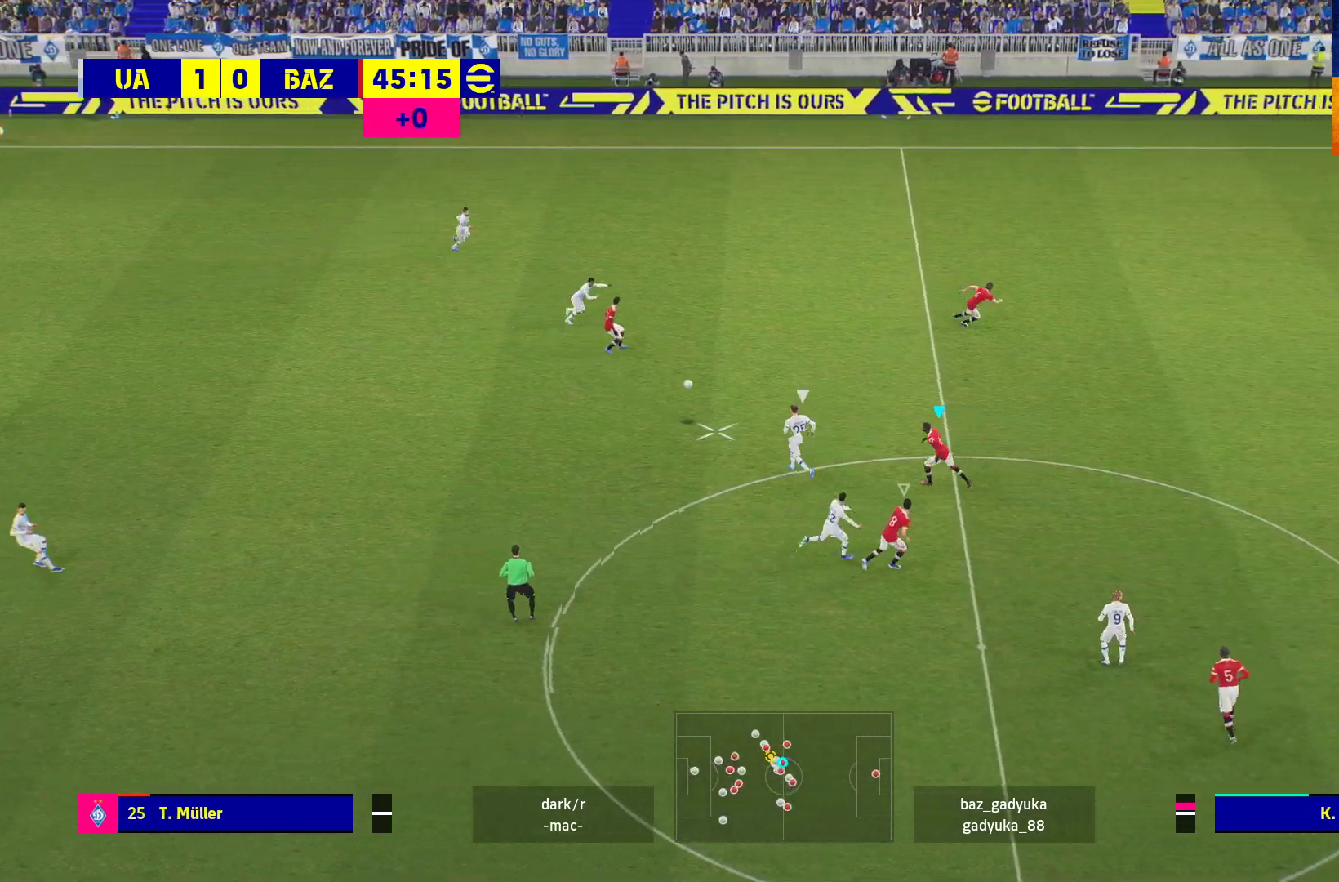
{"buttons": ["A", "R1", "L3"], "left_stick": "left", "right_stick": "center", "events": [[100, "A", "up"], [150, "L3", "down"], [300, "A", "down"]]}
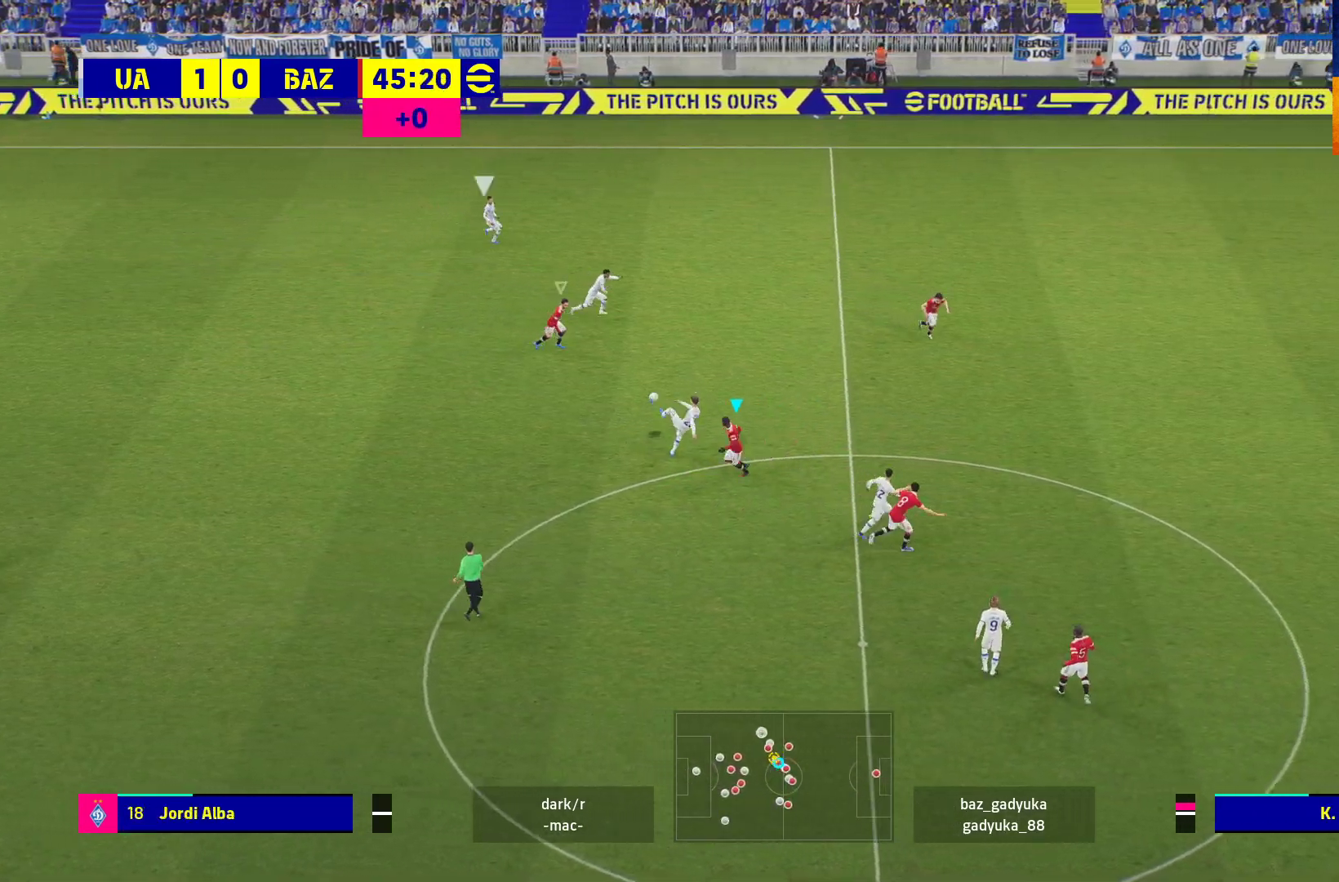
{"buttons": ["A", "R1"], "left_stick": "up", "right_stick": "center", "events": [[183, "L3", "up"], [300, "left_stick", "up-left"], [450, "left_stick", "up"]]}
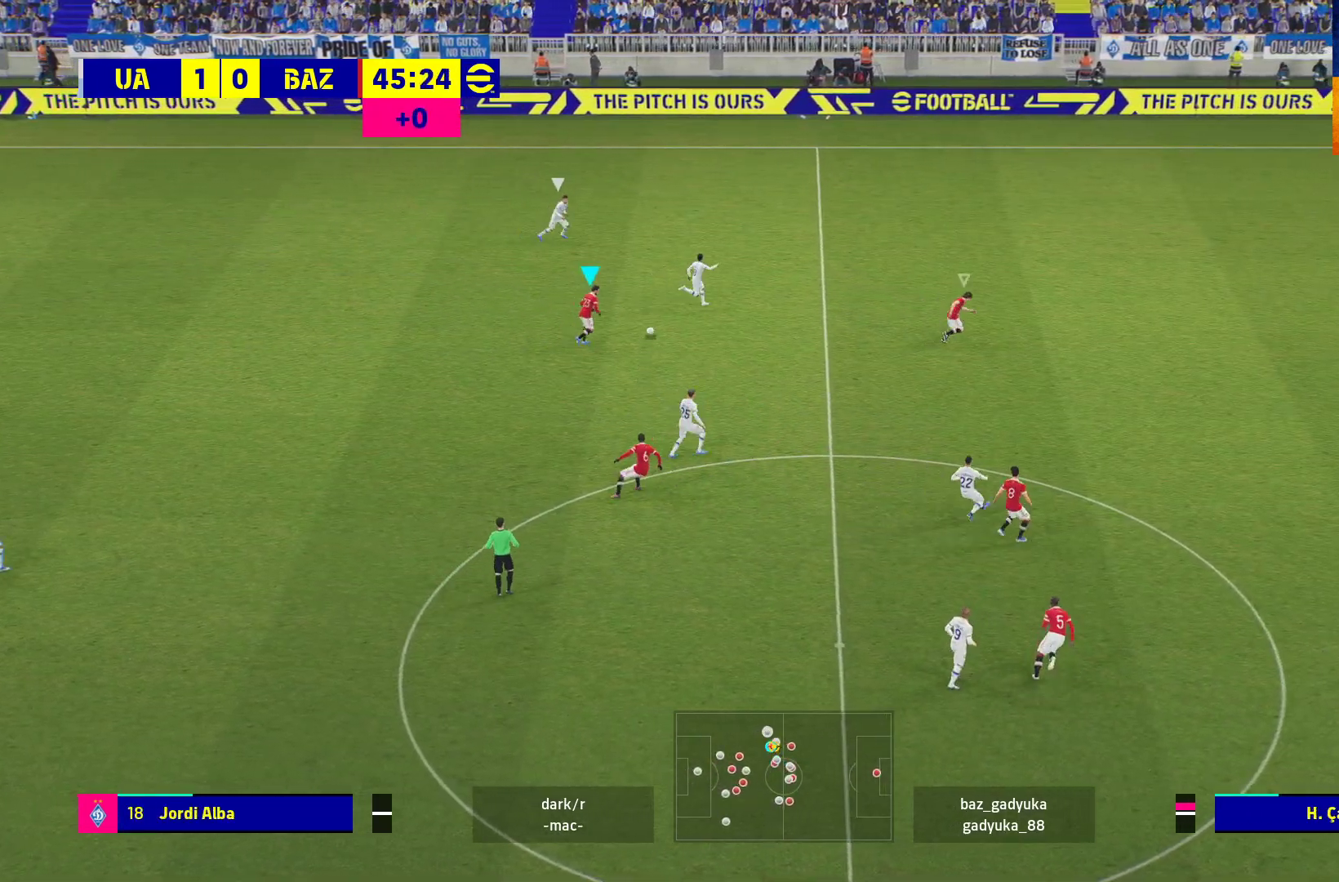
{"buttons": ["R1", "L3"], "left_stick": "up-right", "right_stick": "center", "events": [[33, "left_stick", "up-right"], [67, "A", "up"], [200, "L3", "down"]]}
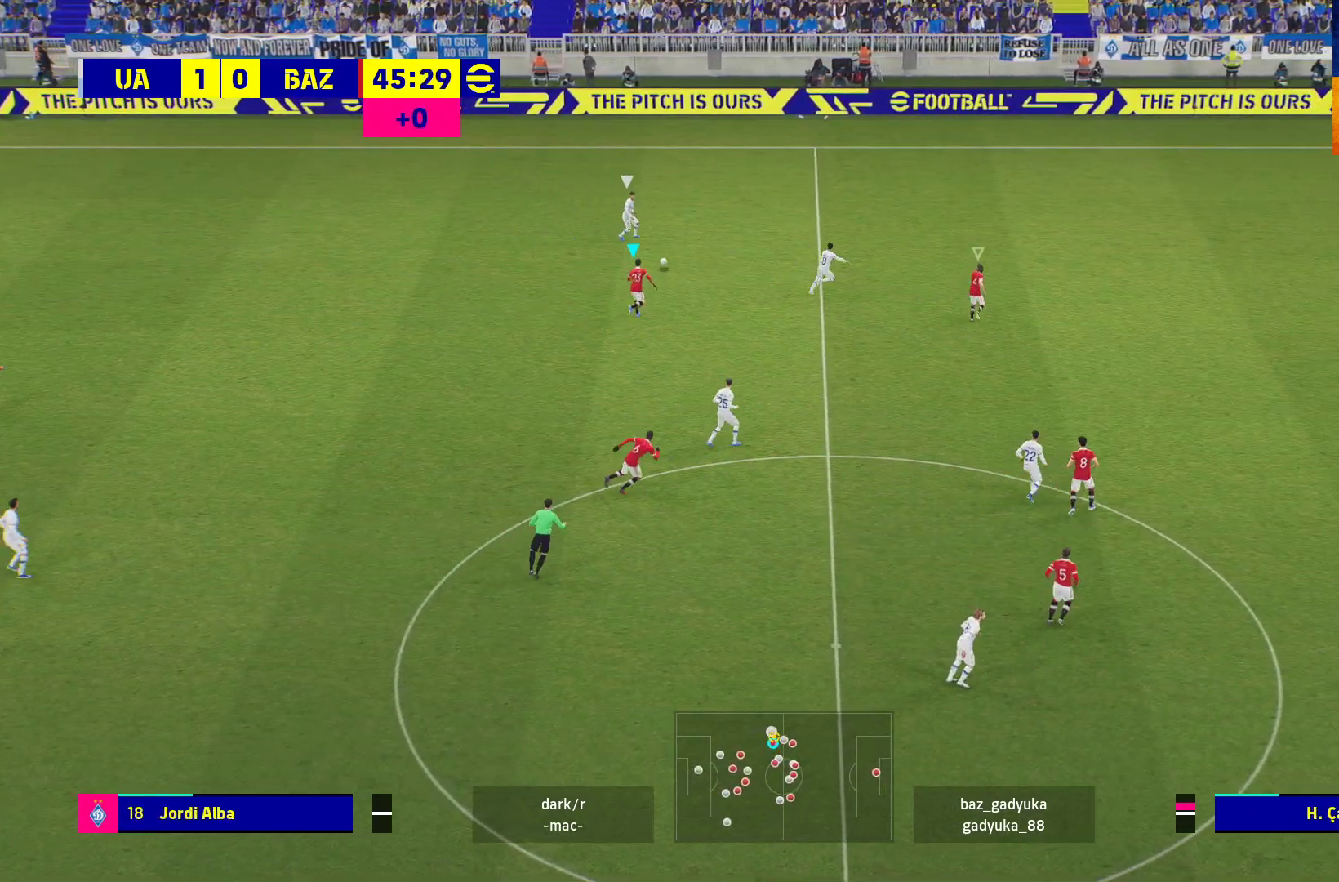
{"buttons": ["A", "R1", "L3"], "left_stick": "up-right", "right_stick": "center", "events": [[333, "A", "down"]]}
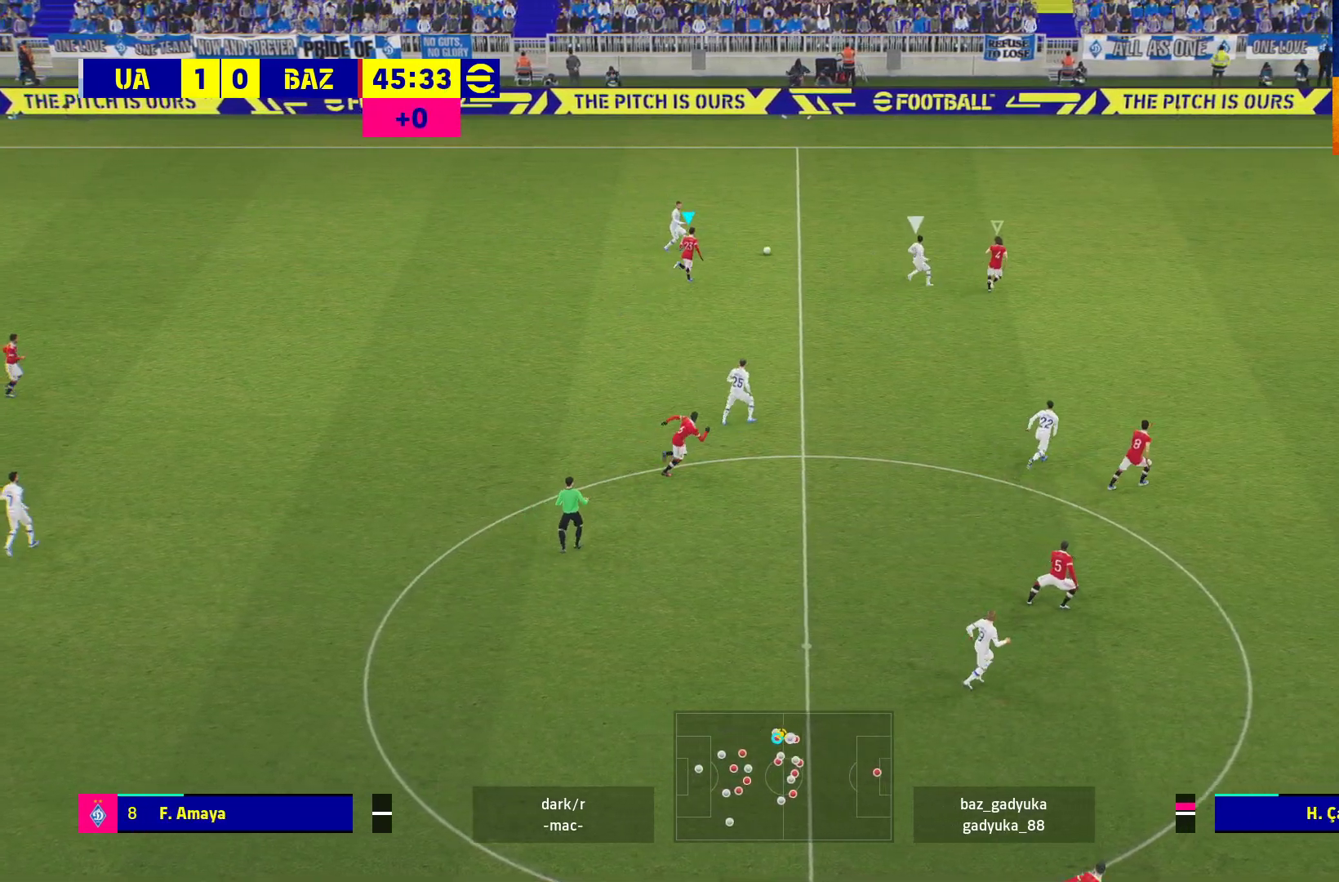
{"buttons": ["A", "R1", "L3"], "left_stick": "down-left", "right_stick": "center", "events": [[50, "L3", "up"], [150, "left_stick", "center"], [200, "left_stick", "down-left"], [300, "L3", "down"]]}
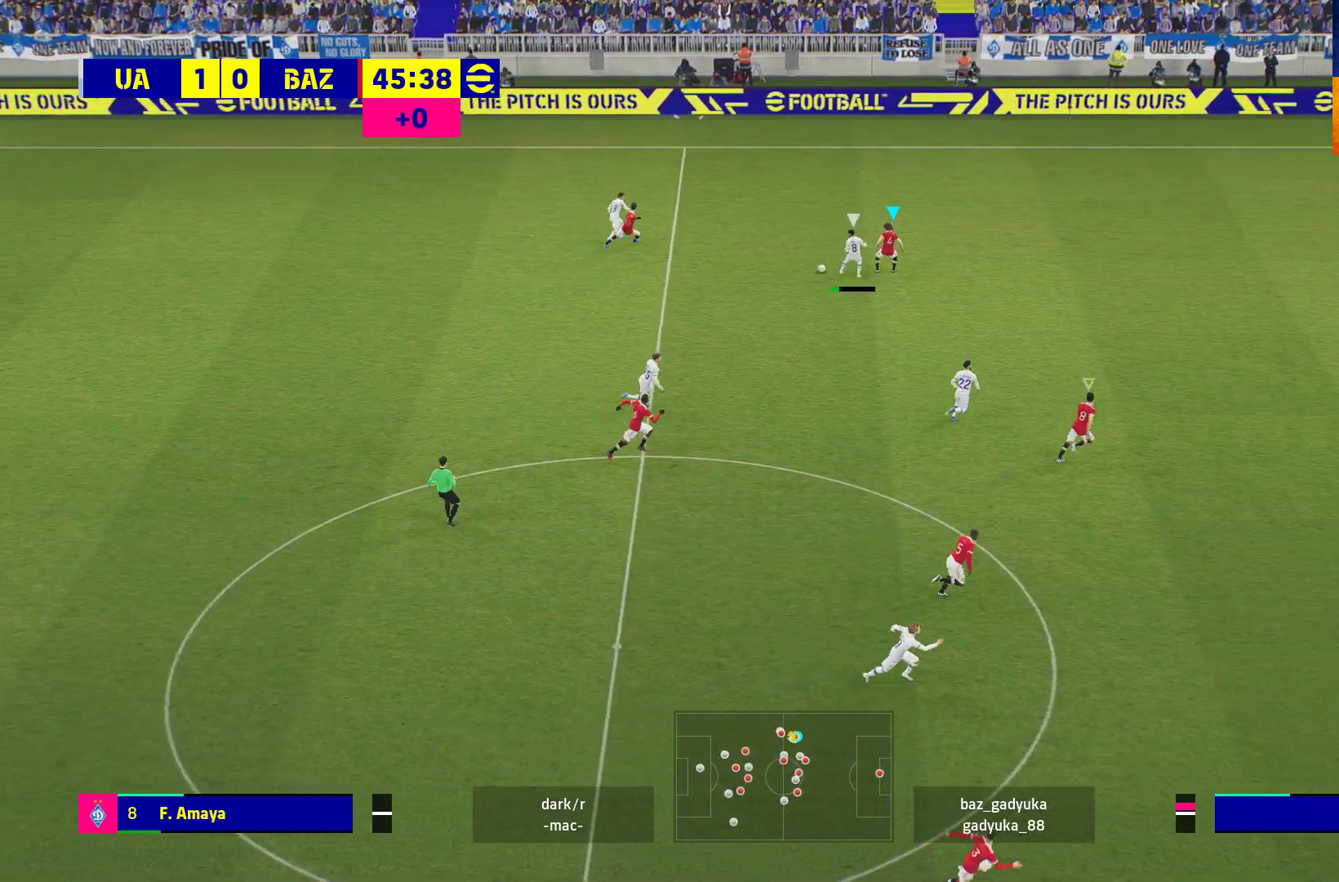
{"buttons": ["A", "R1", "L3"], "left_stick": "down-left", "right_stick": "center", "events": []}
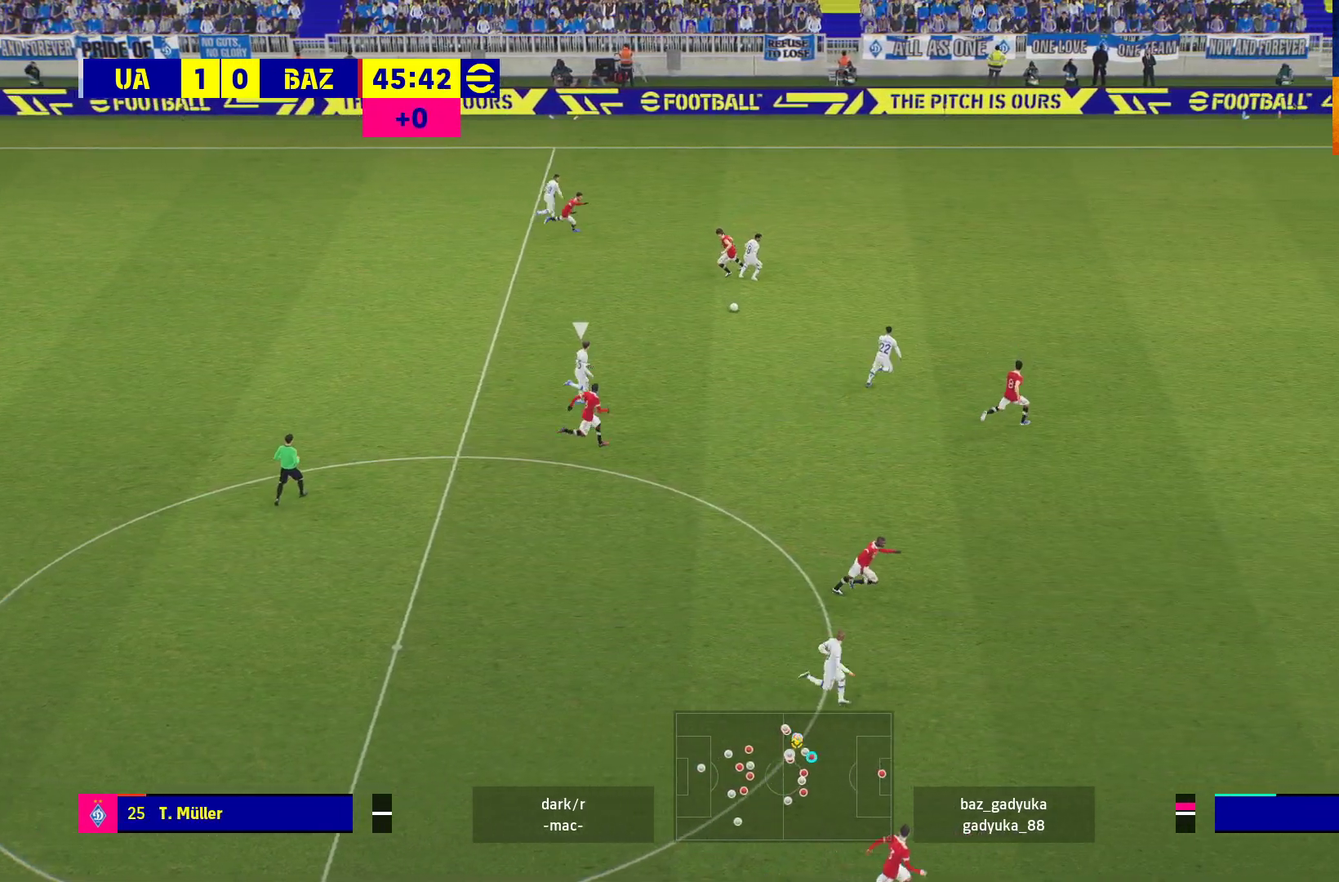
{"buttons": ["A", "R1"], "left_stick": "up-right", "right_stick": "center", "events": [[83, "L3", "up"], [217, "left_stick", "up-right"]]}
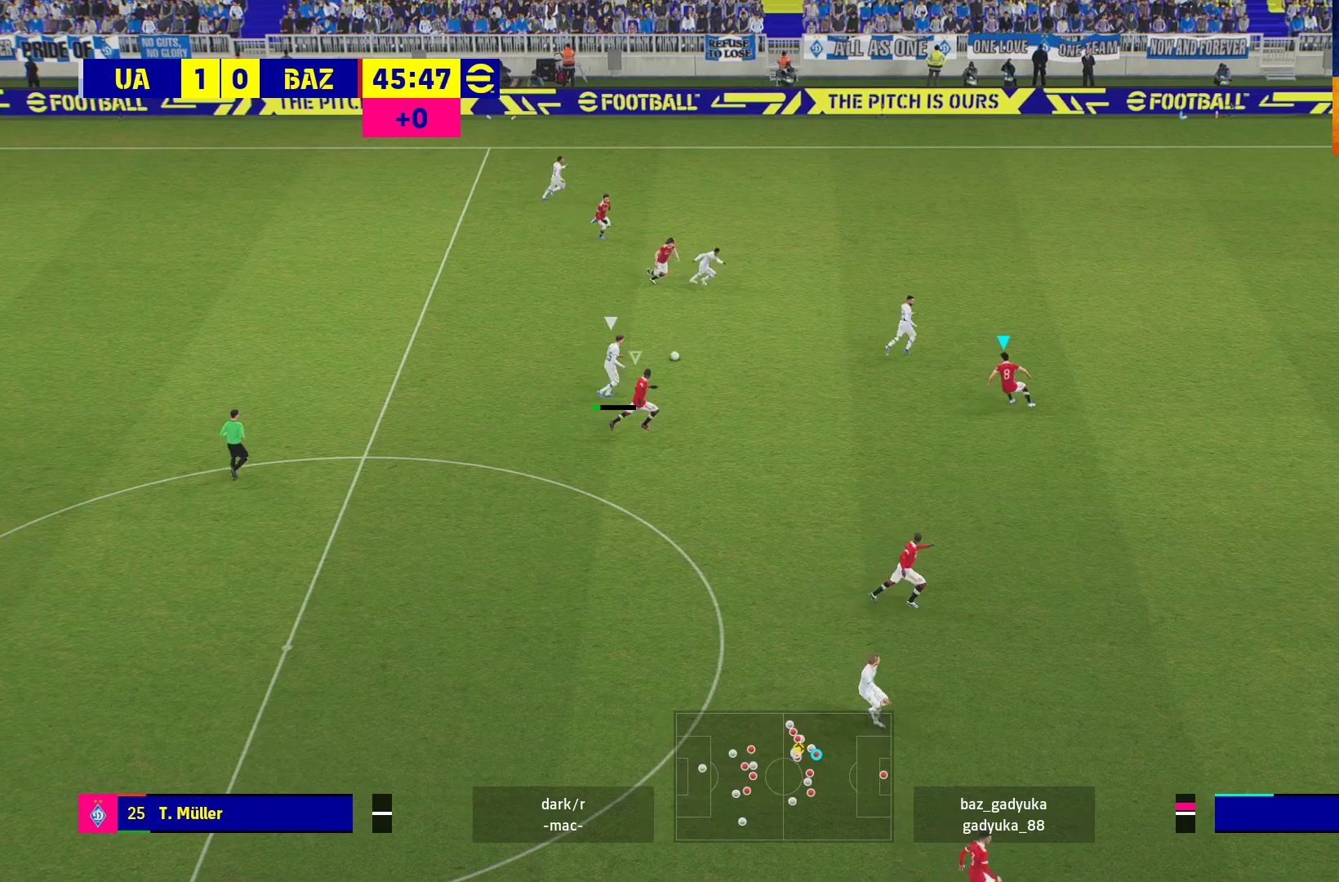
{"buttons": ["R1", "L3"], "left_stick": "up-right", "right_stick": "center", "events": [[67, "L1", "down"], [150, "L3", "down"], [200, "L1", "up"], [283, "A", "up"]]}
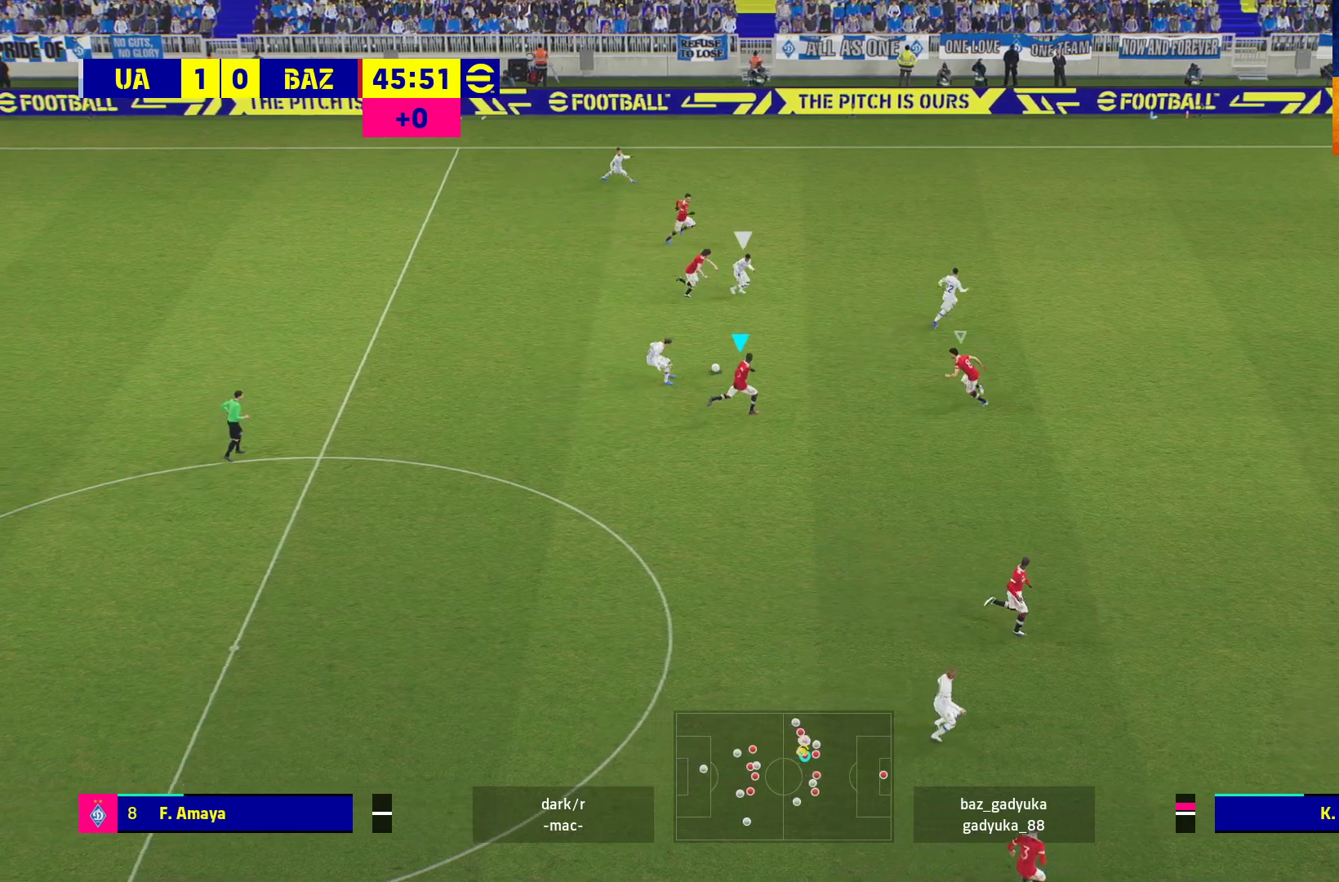
{"buttons": ["R1", "L3"], "left_stick": "up-right", "right_stick": "center", "events": []}
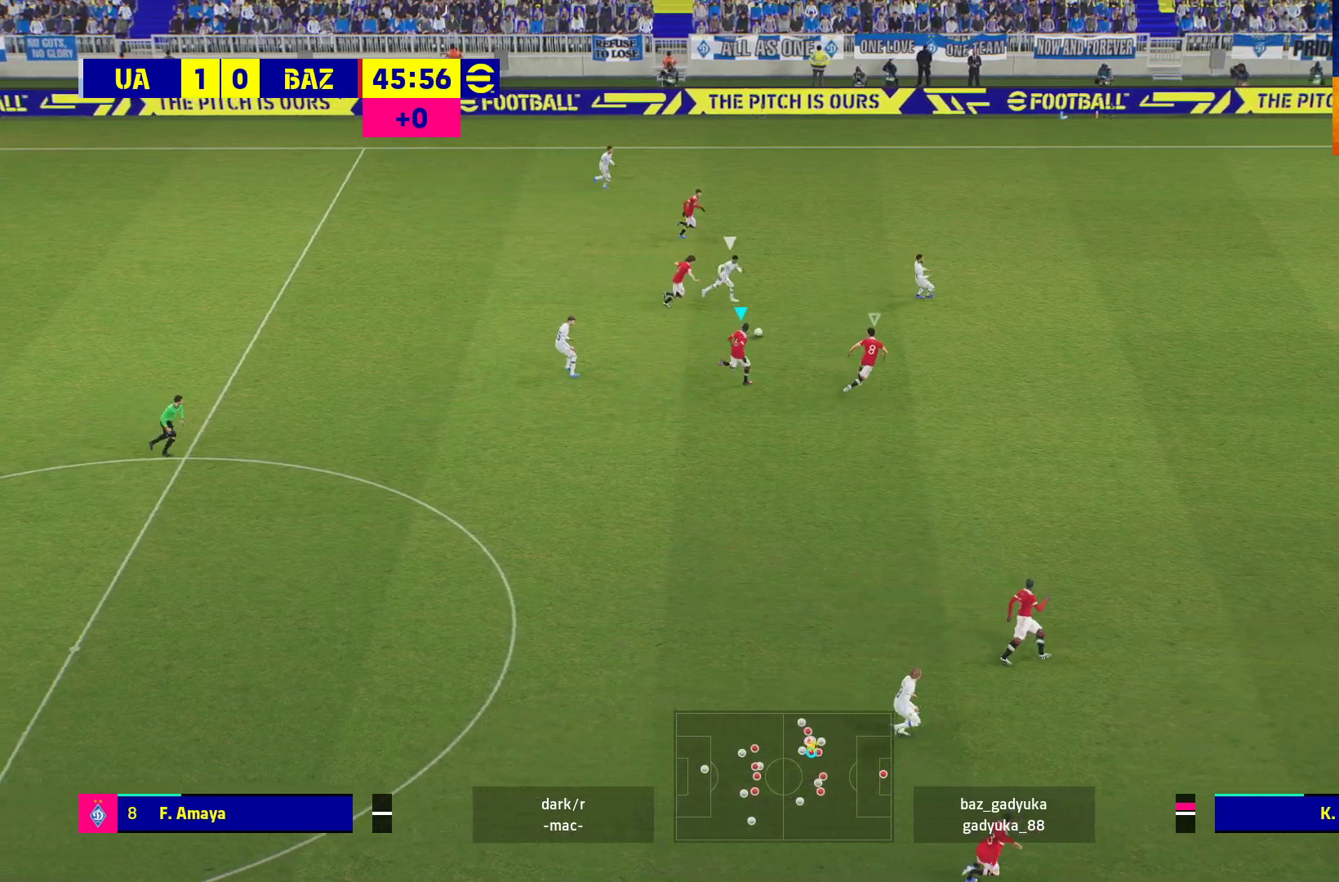
{"buttons": ["R1", "L3"], "left_stick": "right", "right_stick": "center", "events": [[167, "L1", "down"], [333, "L1", "up"], [383, "left_stick", "right"]]}
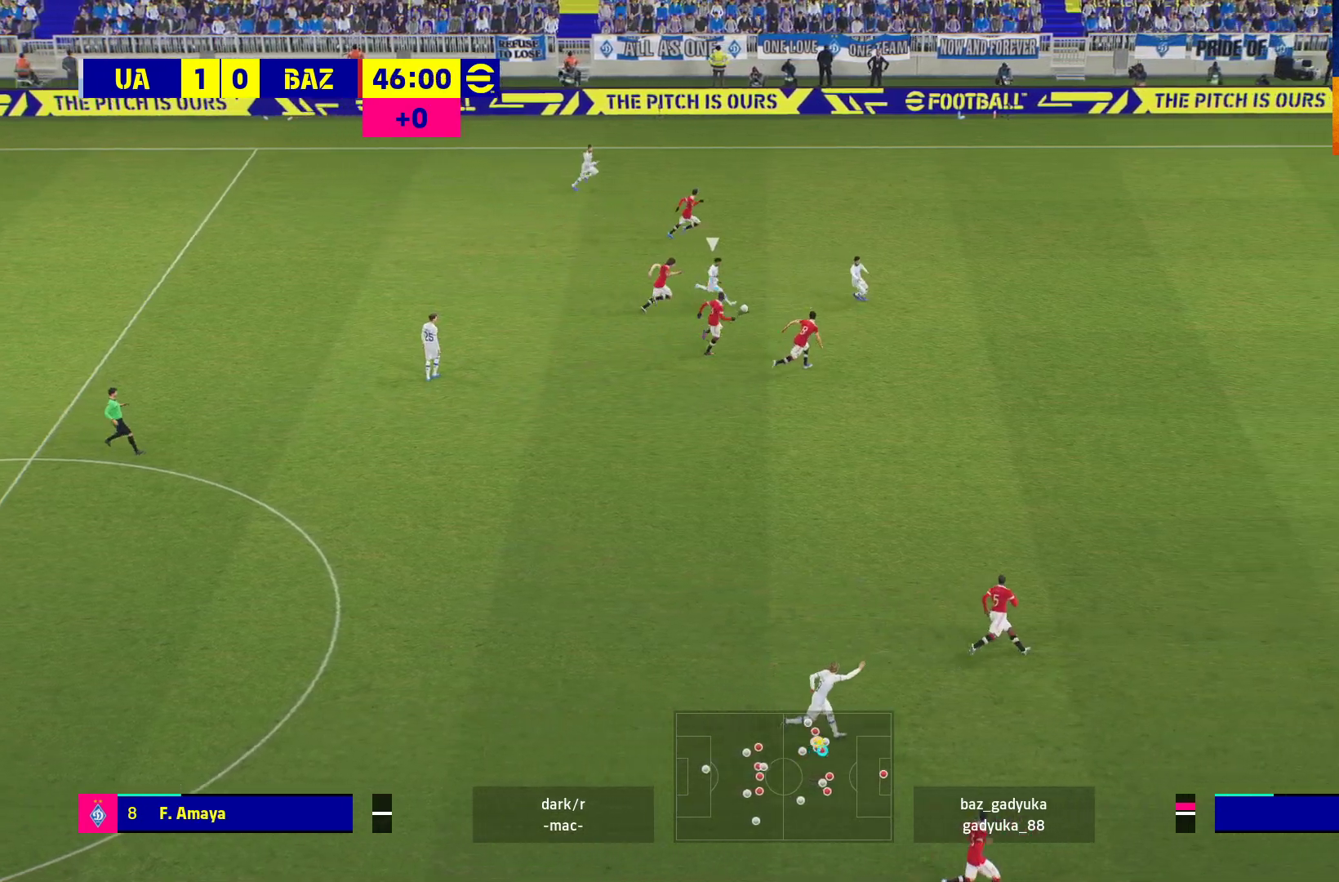
{"buttons": ["R1", "L3"], "left_stick": "right", "right_stick": "center", "events": []}
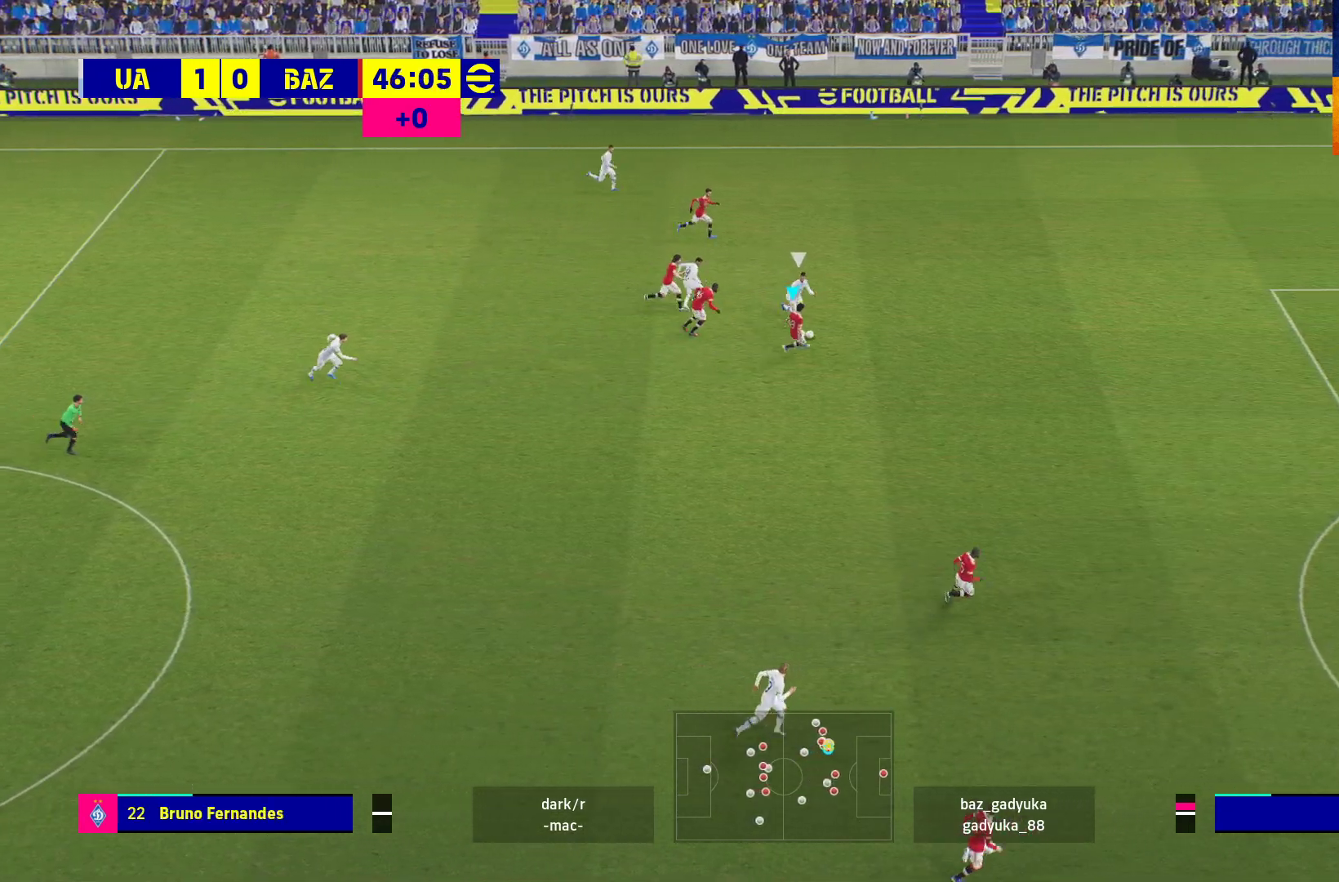
{"buttons": ["R1", "L3"], "left_stick": "down-right", "right_stick": "center", "events": [[350, "left_stick", "down-right"]]}
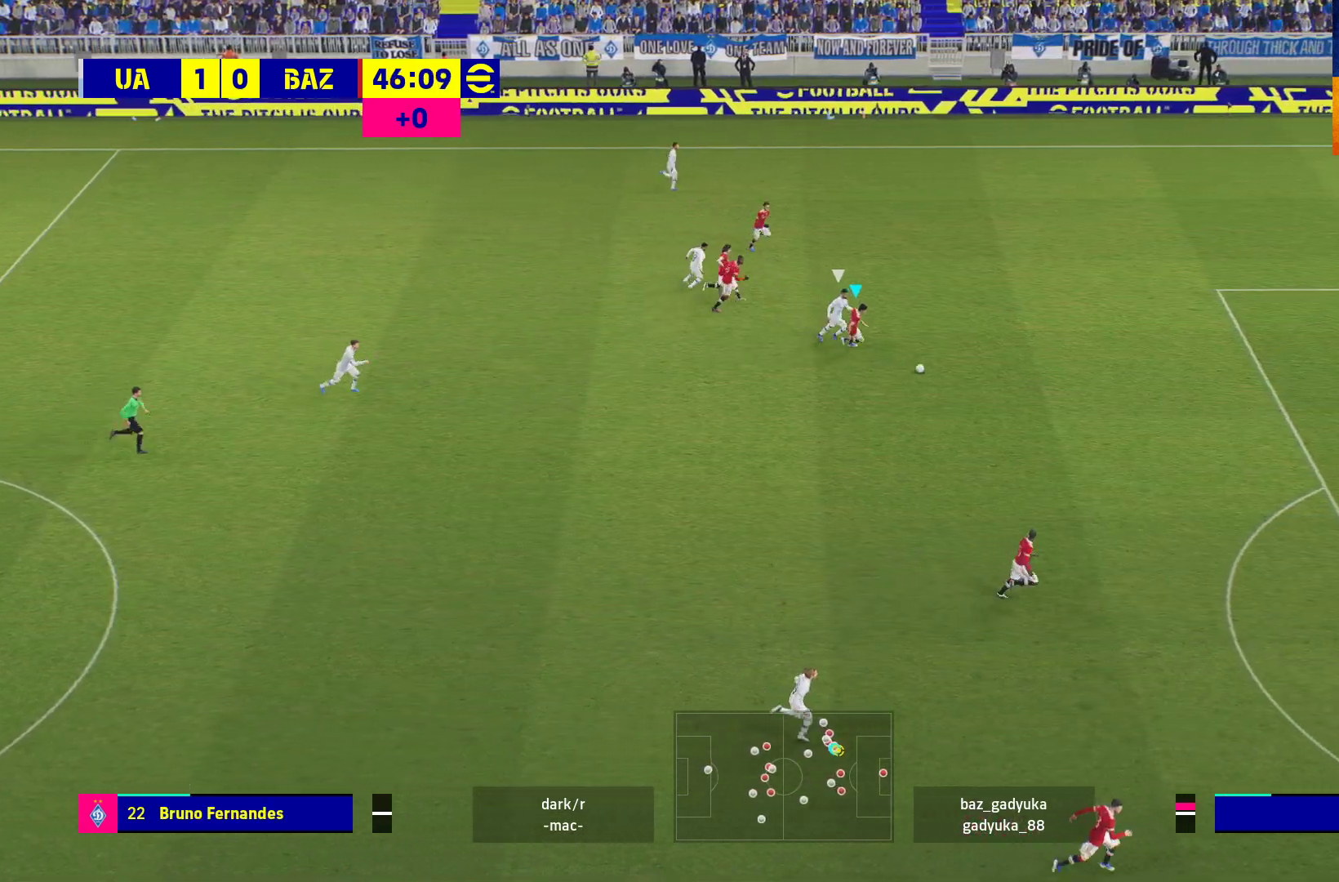
{"buttons": ["R1", "L3"], "left_stick": "down-right", "right_stick": "center", "events": []}
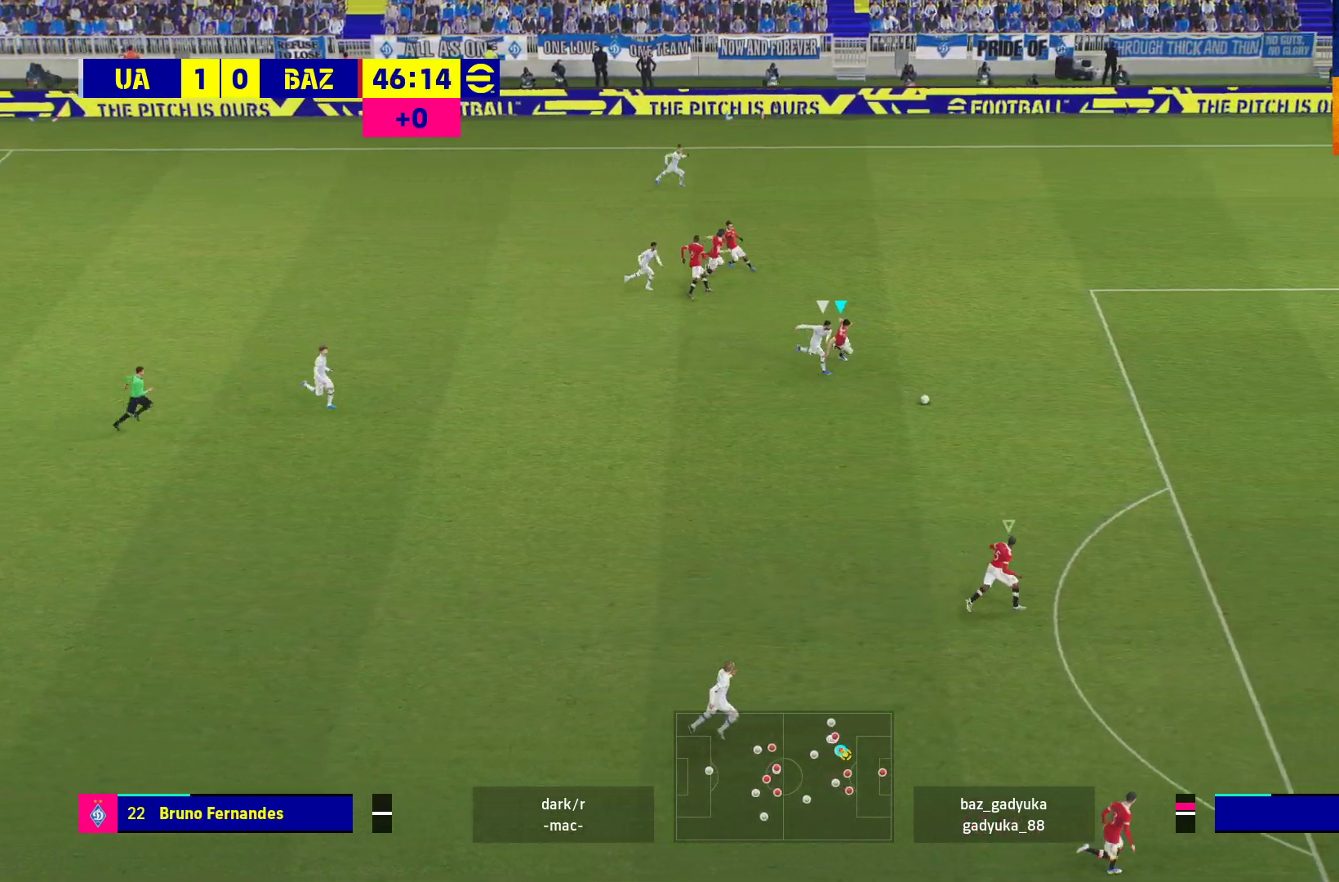
{"buttons": ["A", "R1", "L3"], "left_stick": "down", "right_stick": "center", "events": [[167, "left_stick", "down"], [483, "A", "down"]]}
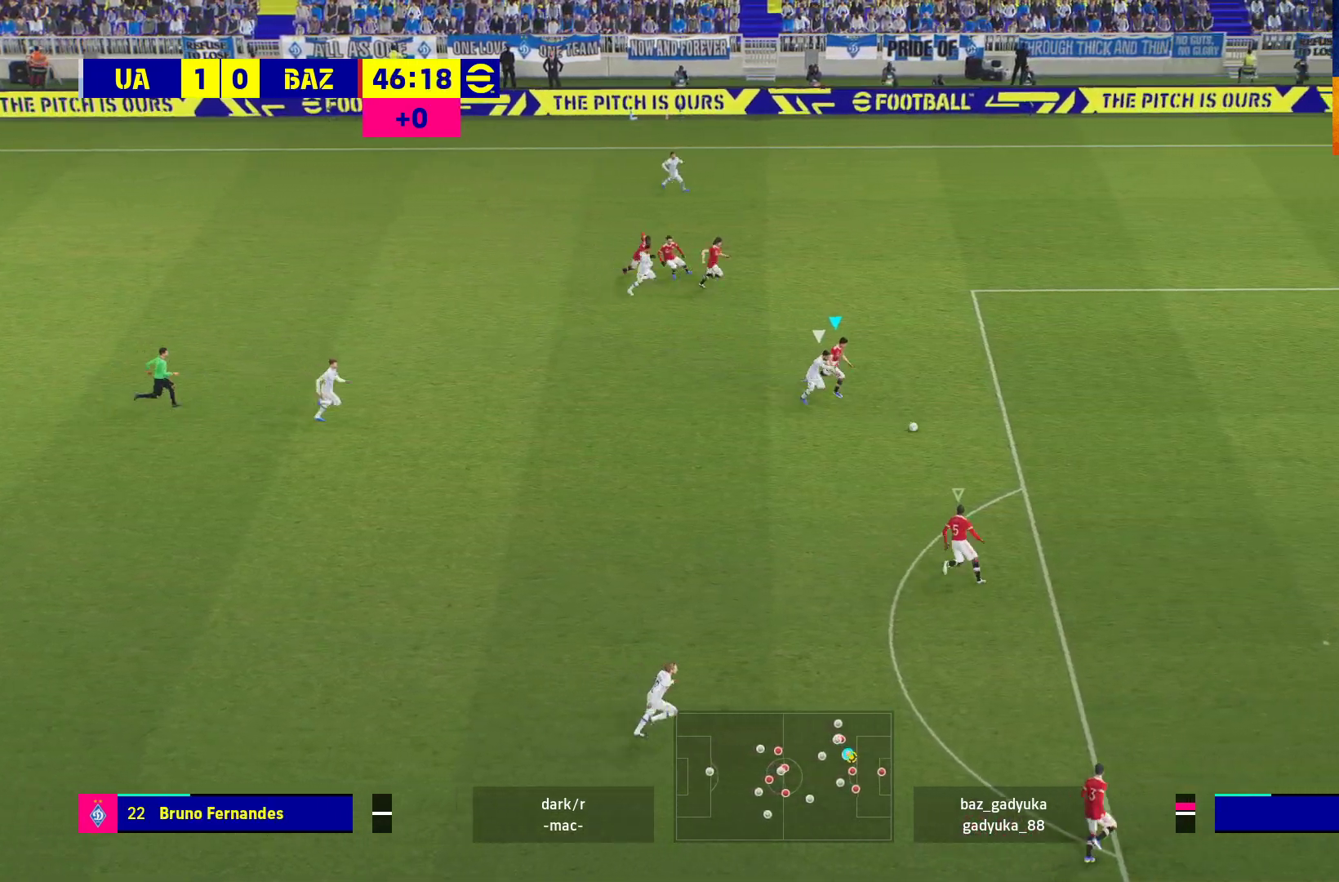
{"buttons": ["R1", "L3"], "left_stick": "down", "right_stick": "center", "events": [[133, "A", "up"]]}
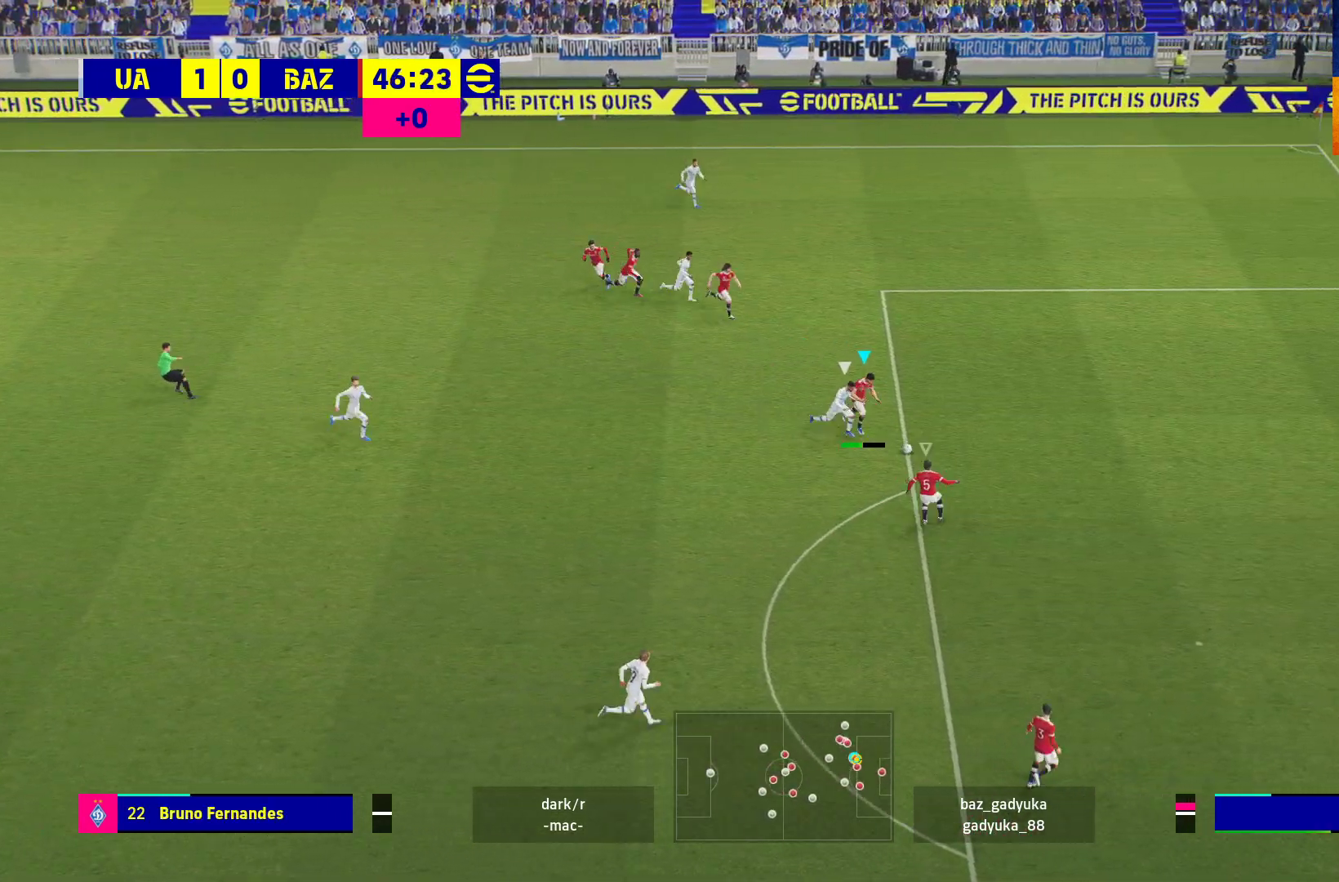
{"buttons": ["L3"], "left_stick": "down-left", "right_stick": "center", "events": [[317, "R1", "up"], [383, "left_stick", "down-left"]]}
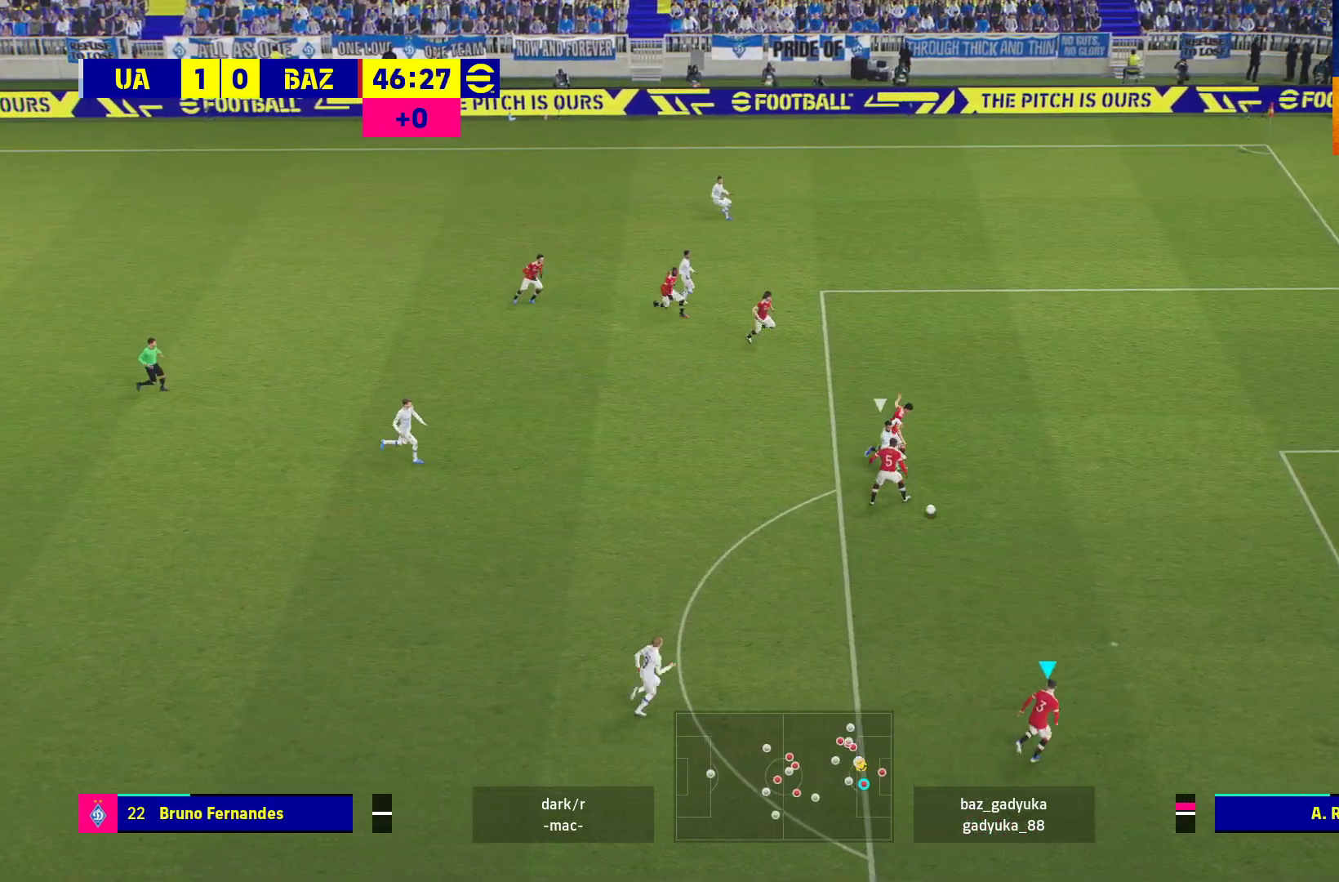
{"buttons": ["A", "L3"], "left_stick": "down-left", "right_stick": "center", "events": [[367, "A", "down"]]}
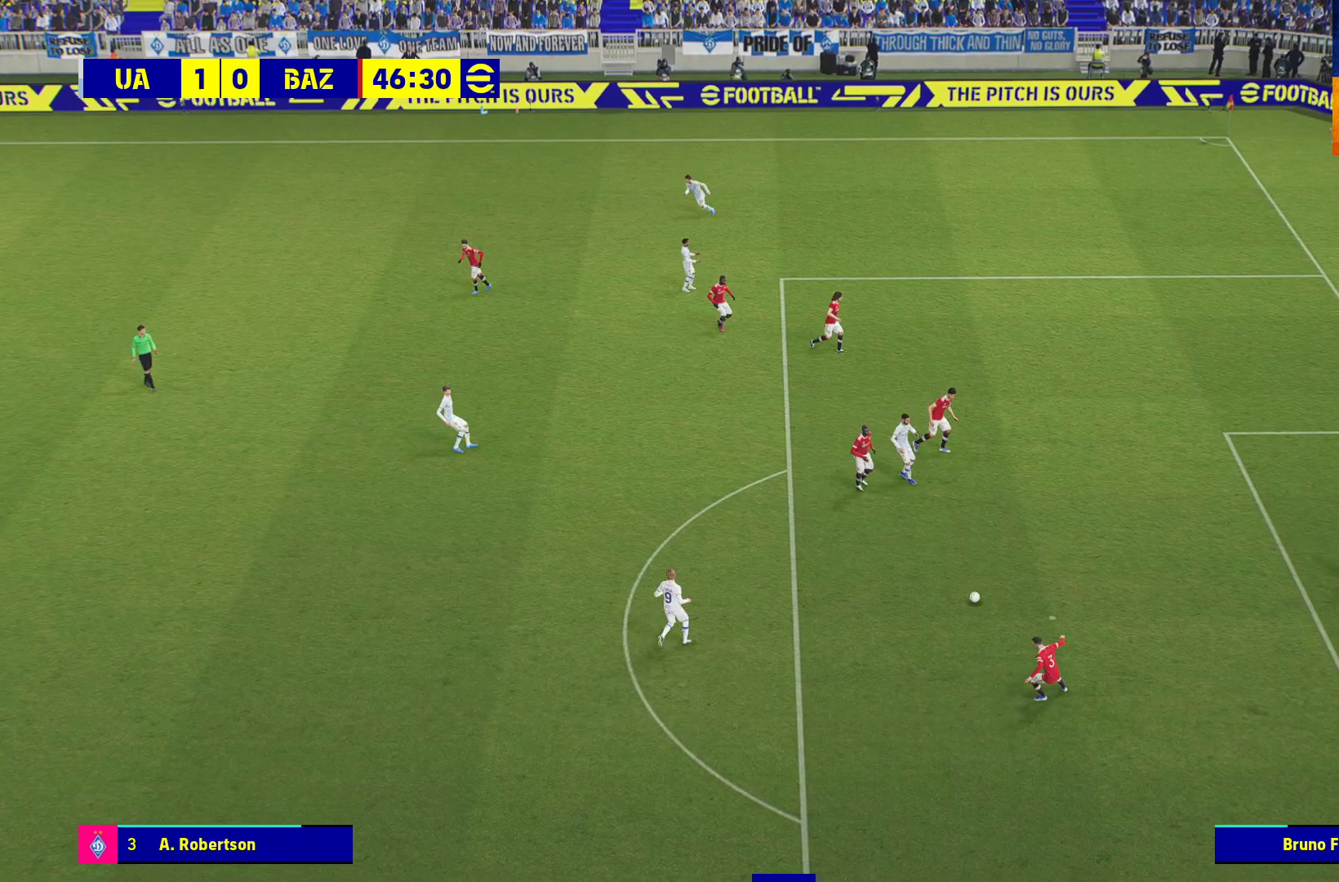
{"buttons": [], "left_stick": "center", "right_stick": "center", "events": [[50, "A", "up"], [333, "L3", "up"], [450, "left_stick", "center"]]}
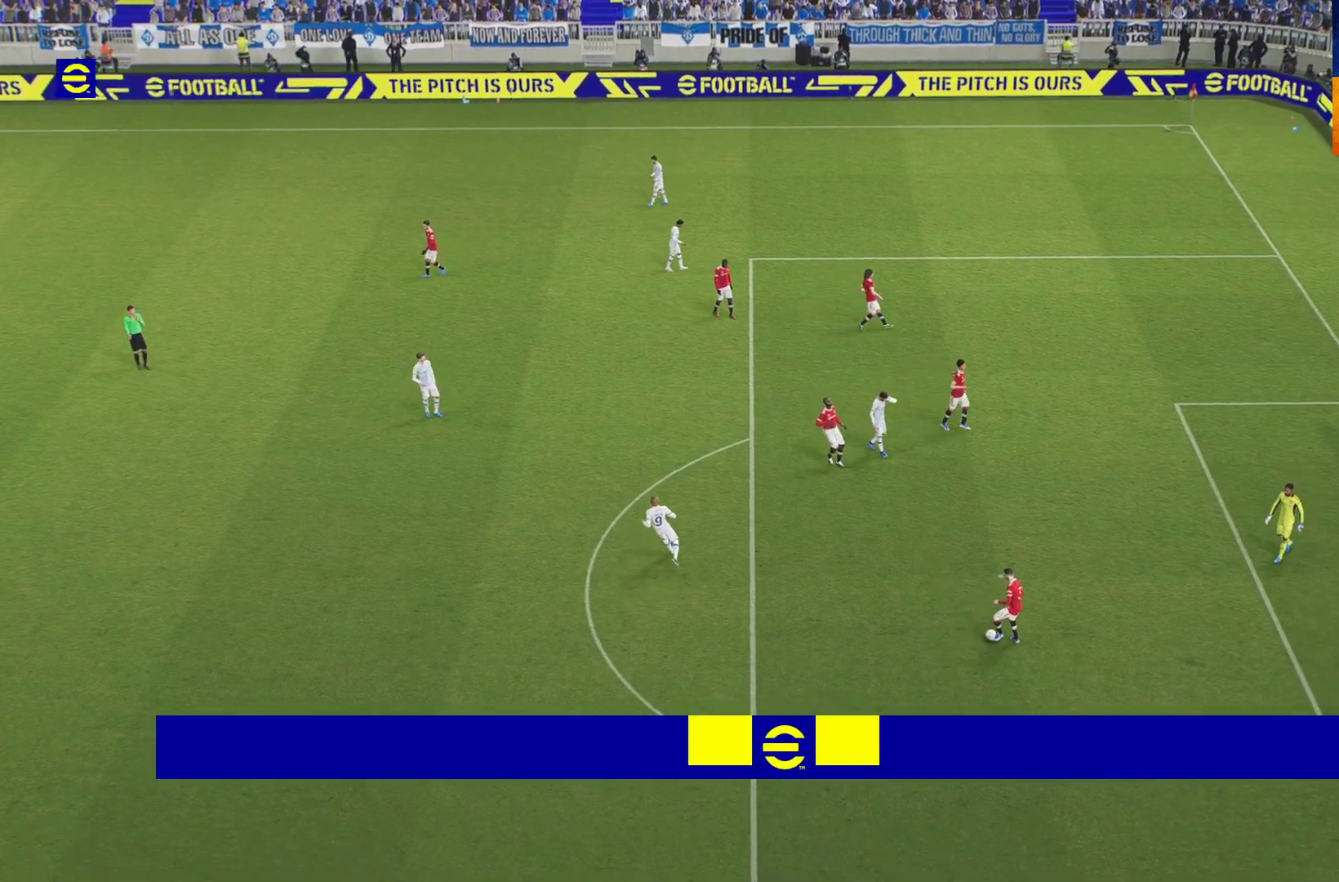
{"buttons": [], "left_stick": "center", "right_stick": "center", "events": [[17, "A", "down"], [117, "A", "up"], [167, "A", "down"], [267, "A", "up"], [350, "A", "down"], [400, "A", "up"]]}
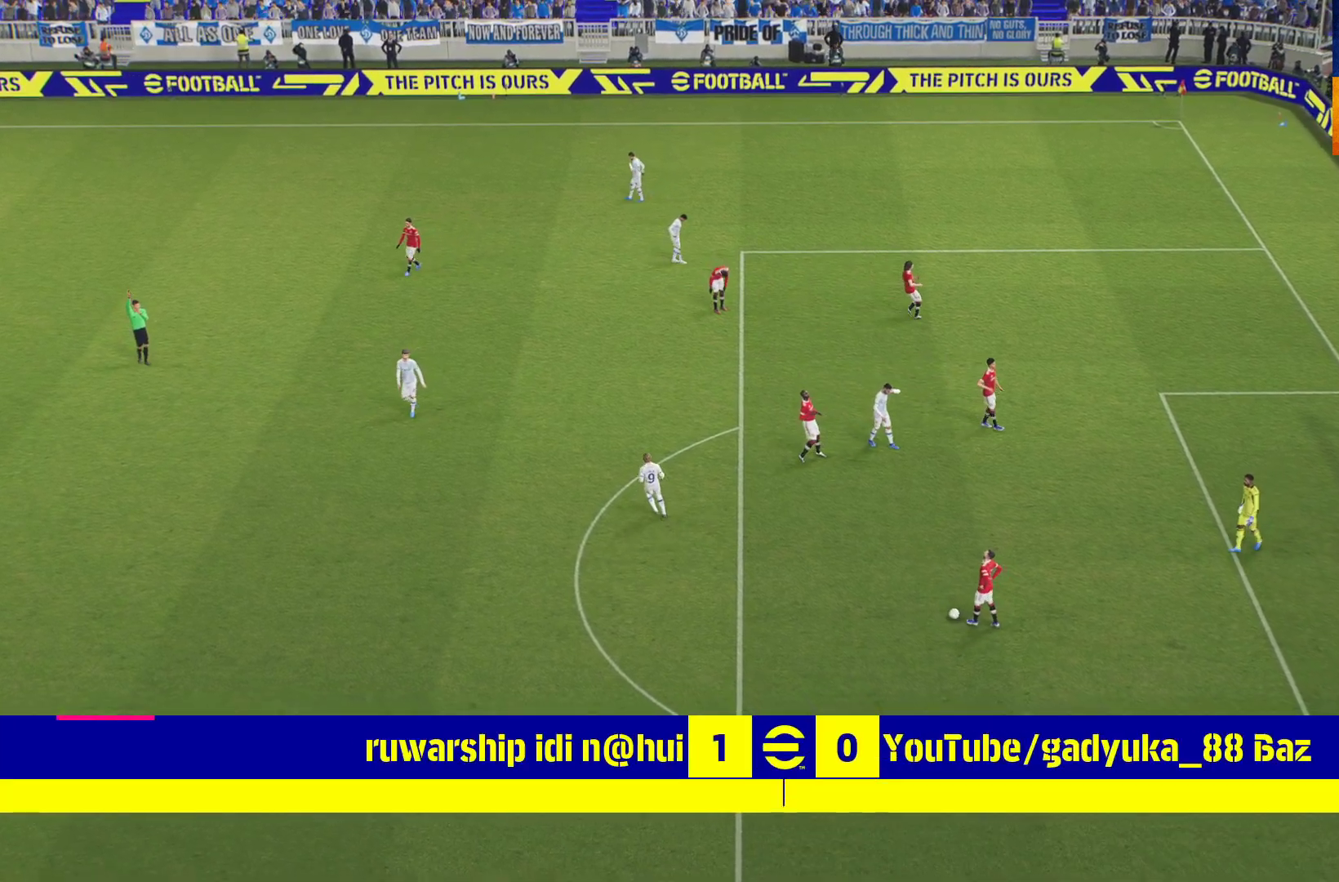
{"buttons": ["A"], "left_stick": "center", "right_stick": "center", "events": [[17, "A", "down"], [50, "A", "up"], [333, "A", "down"], [367, "A", "up"], [450, "A", "down"]]}